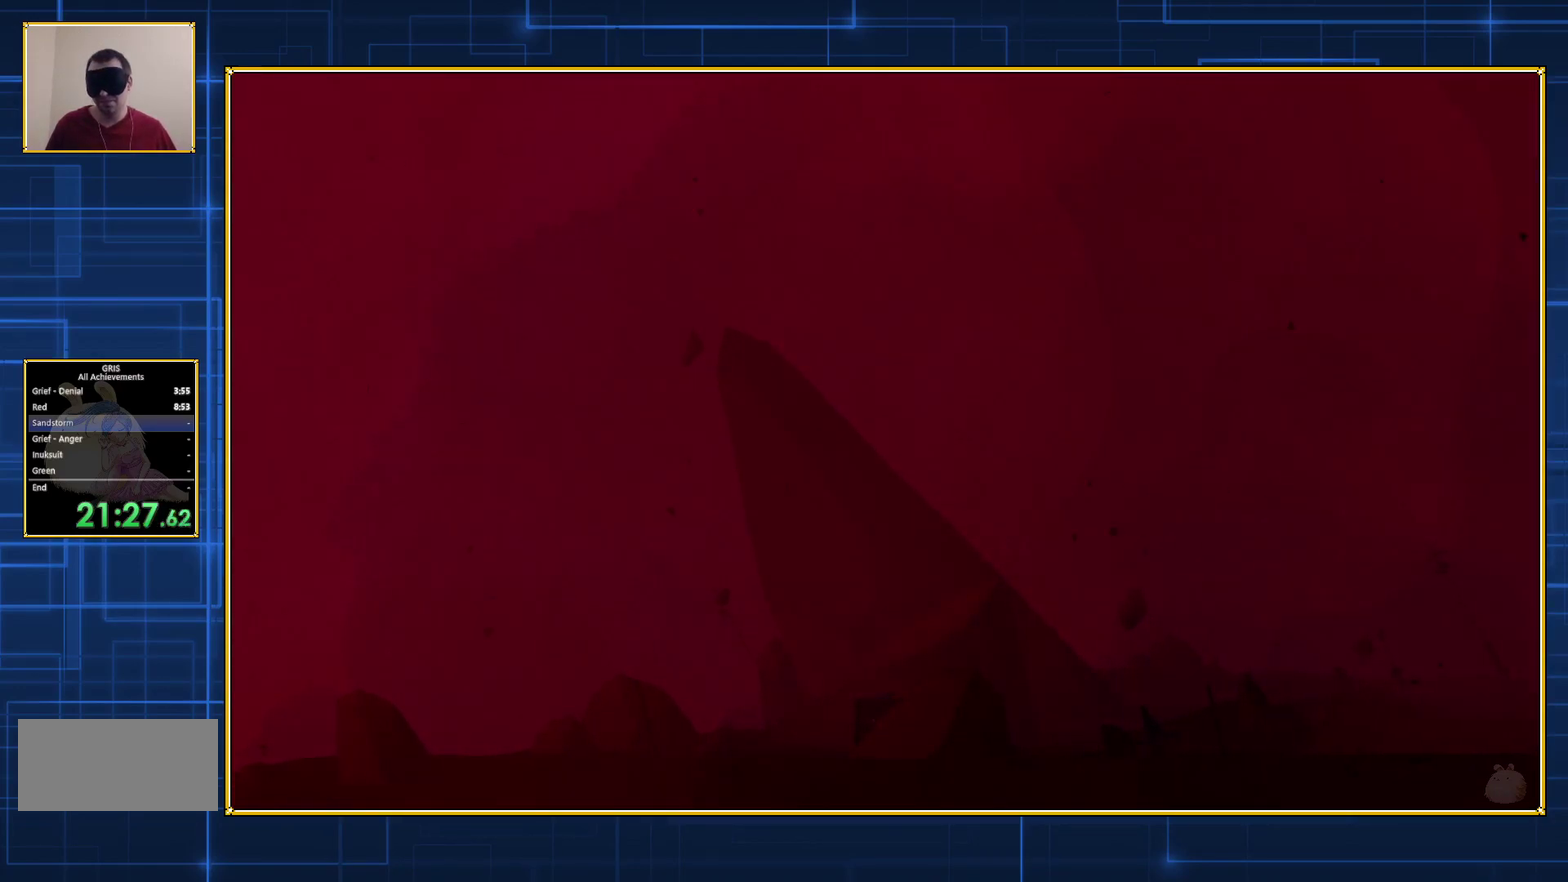
Gameplay with a controller (Nintendo layout); each line is a JSON object with the inputs held at the frame after it. "events" lists button and stick changes between this image and that frame as [ms after this image, input, new state], when the widget could be followed in between. Not read: L3 R3.
{"buttons": ["Y", "DPAD_RIGHT"], "events": []}
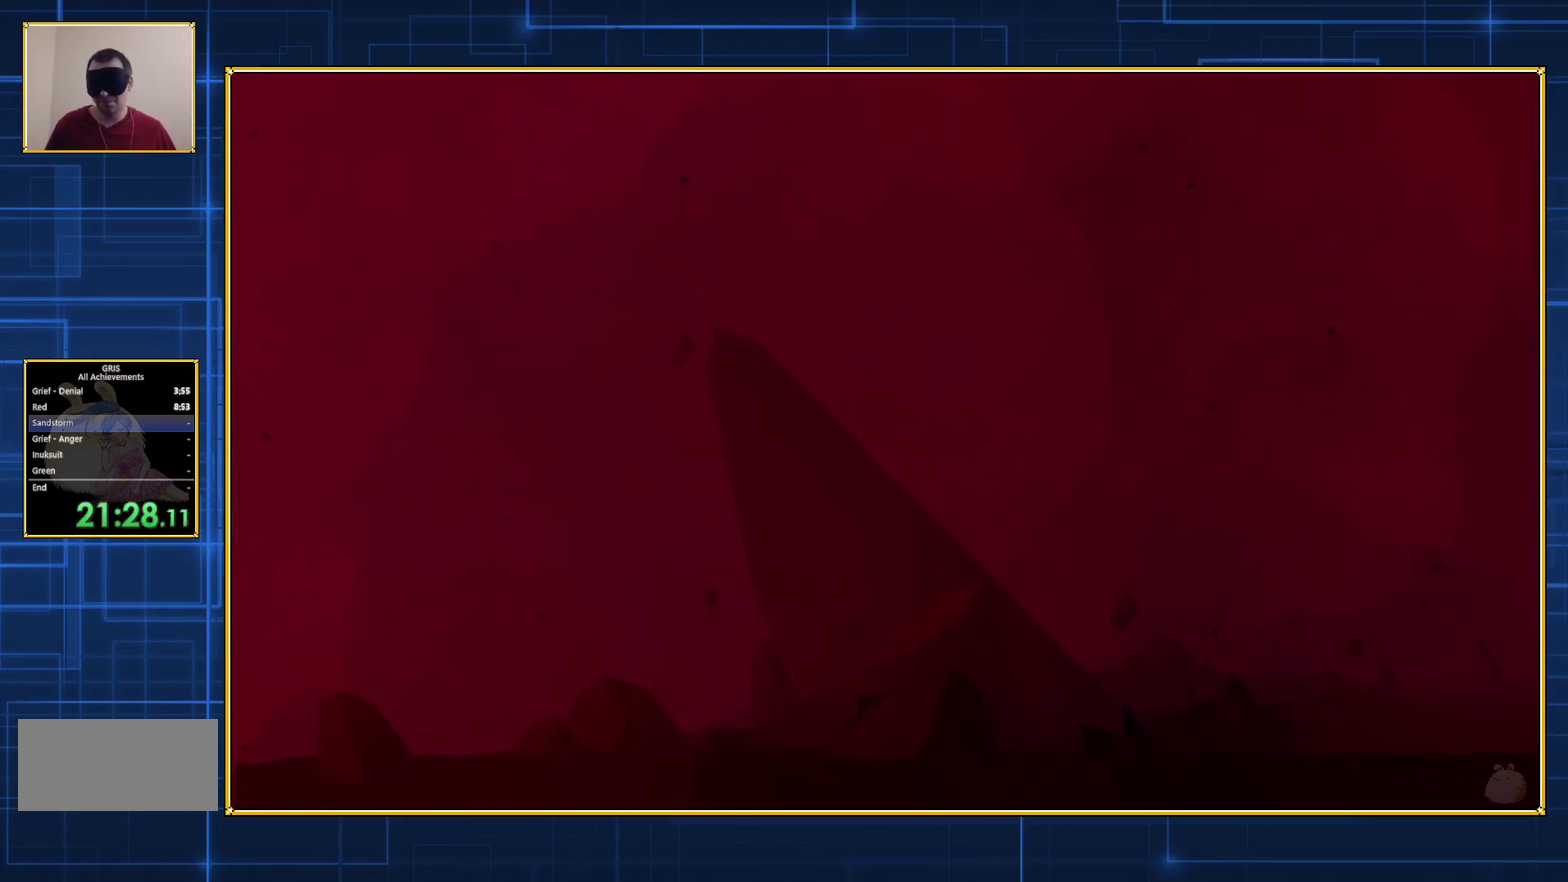
{"buttons": ["Y", "DPAD_RIGHT"], "events": []}
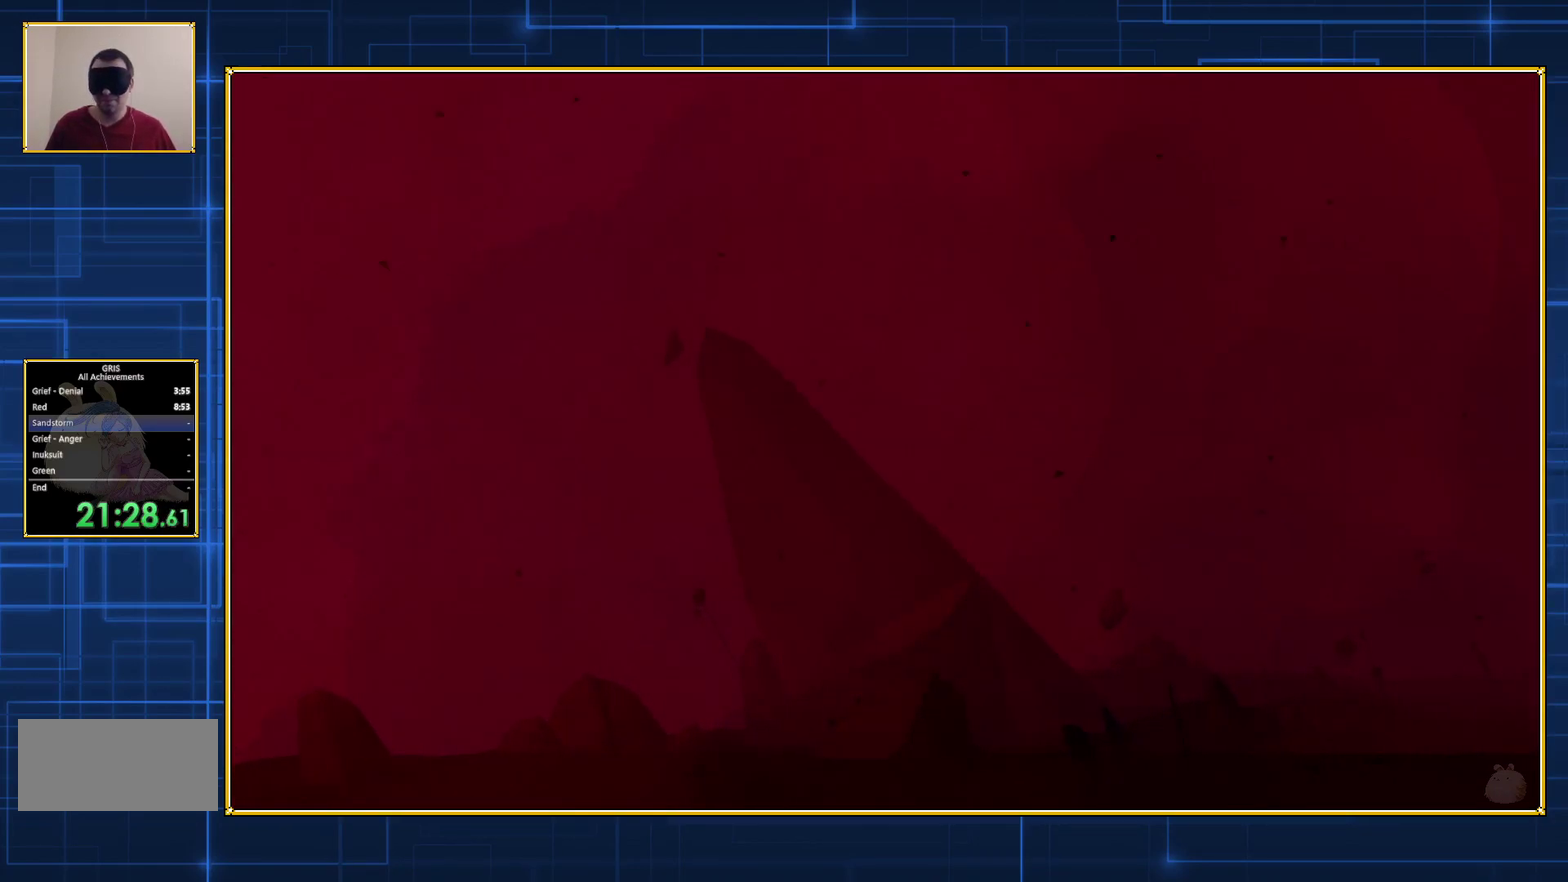
{"buttons": ["Y", "DPAD_RIGHT"], "events": []}
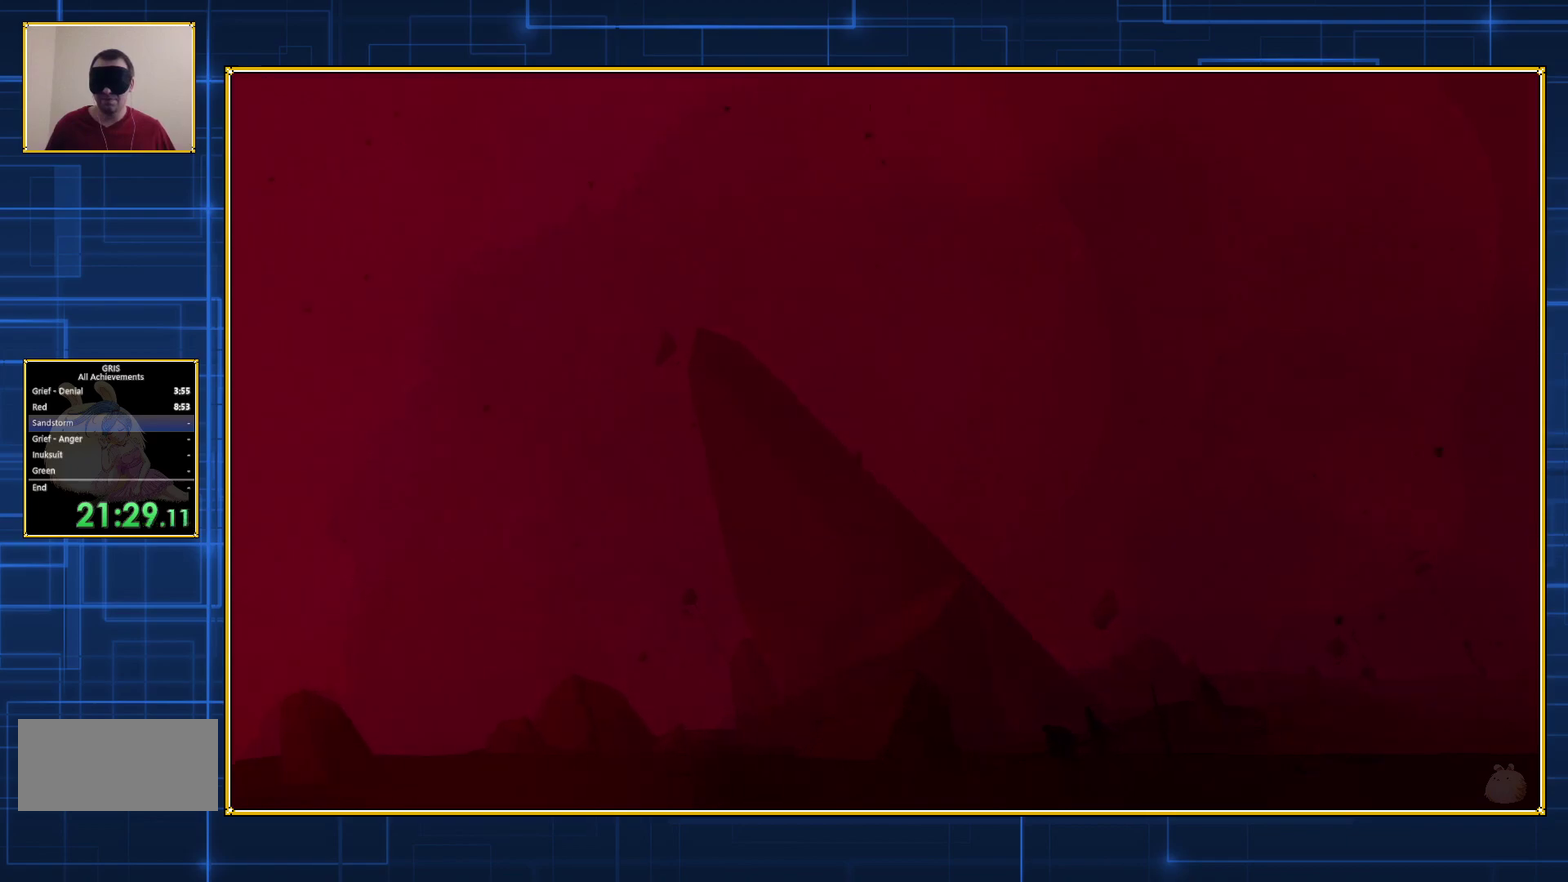
{"buttons": ["Y", "DPAD_RIGHT"], "events": []}
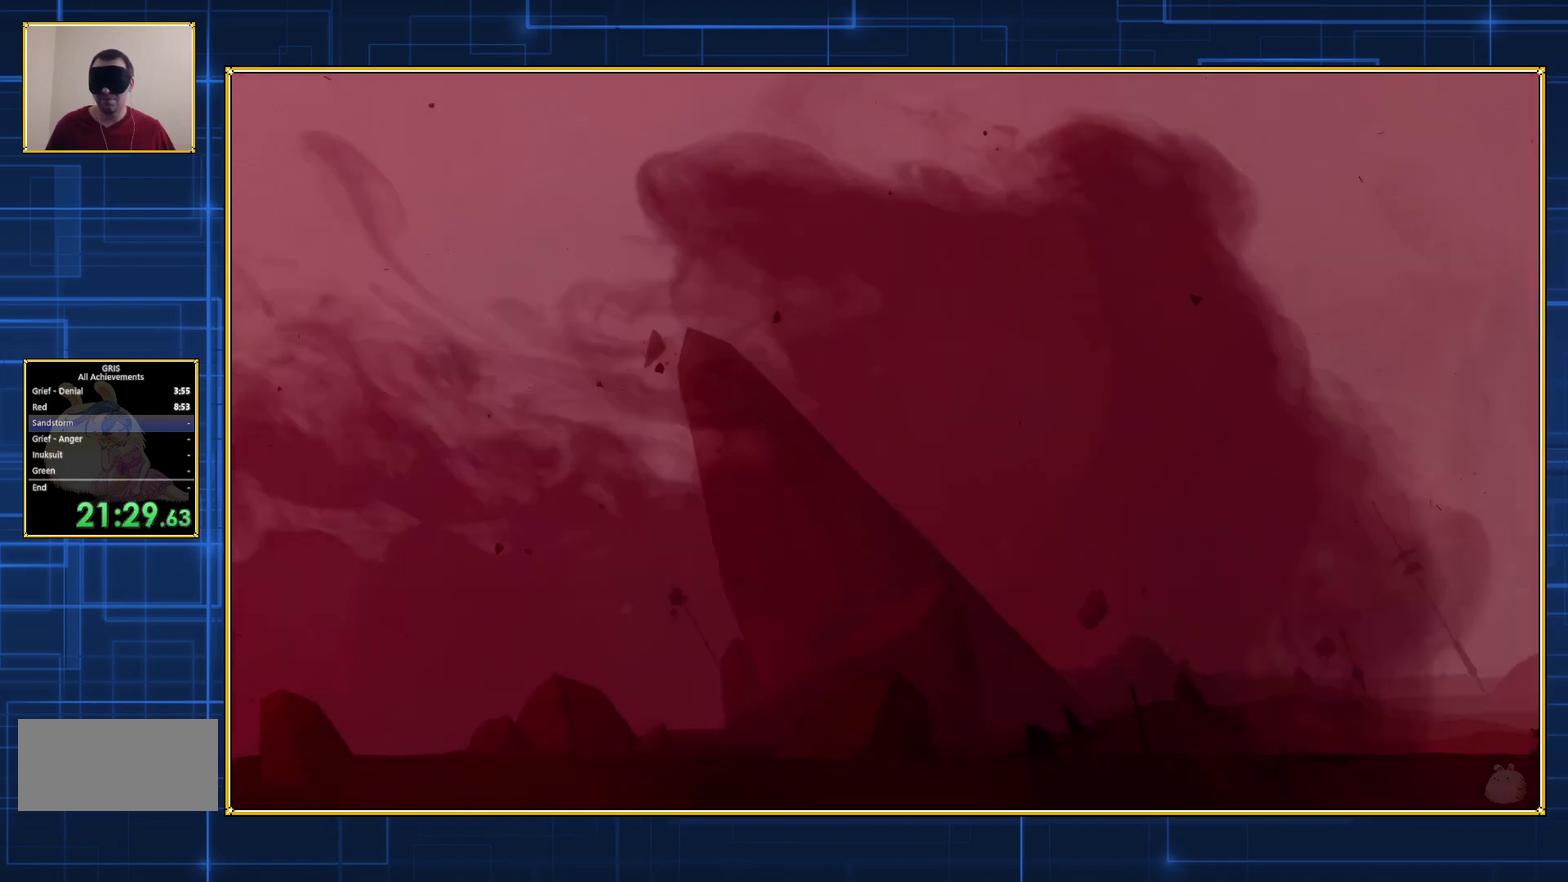
{"buttons": ["DPAD_RIGHT"], "events": [[433, "Y", "up"]]}
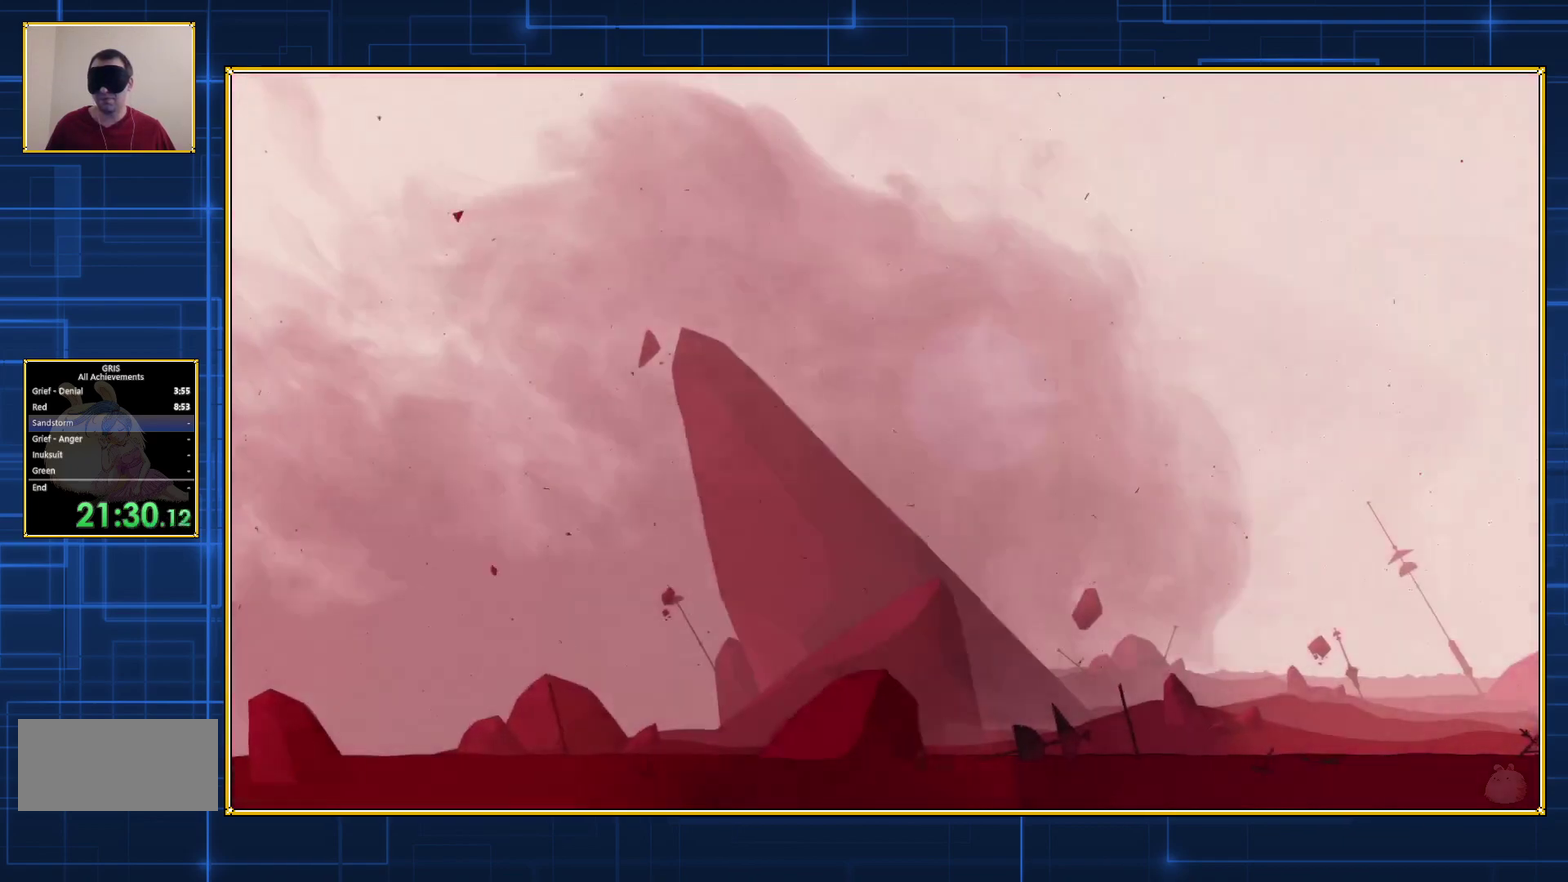
{"buttons": ["DPAD_RIGHT"], "events": []}
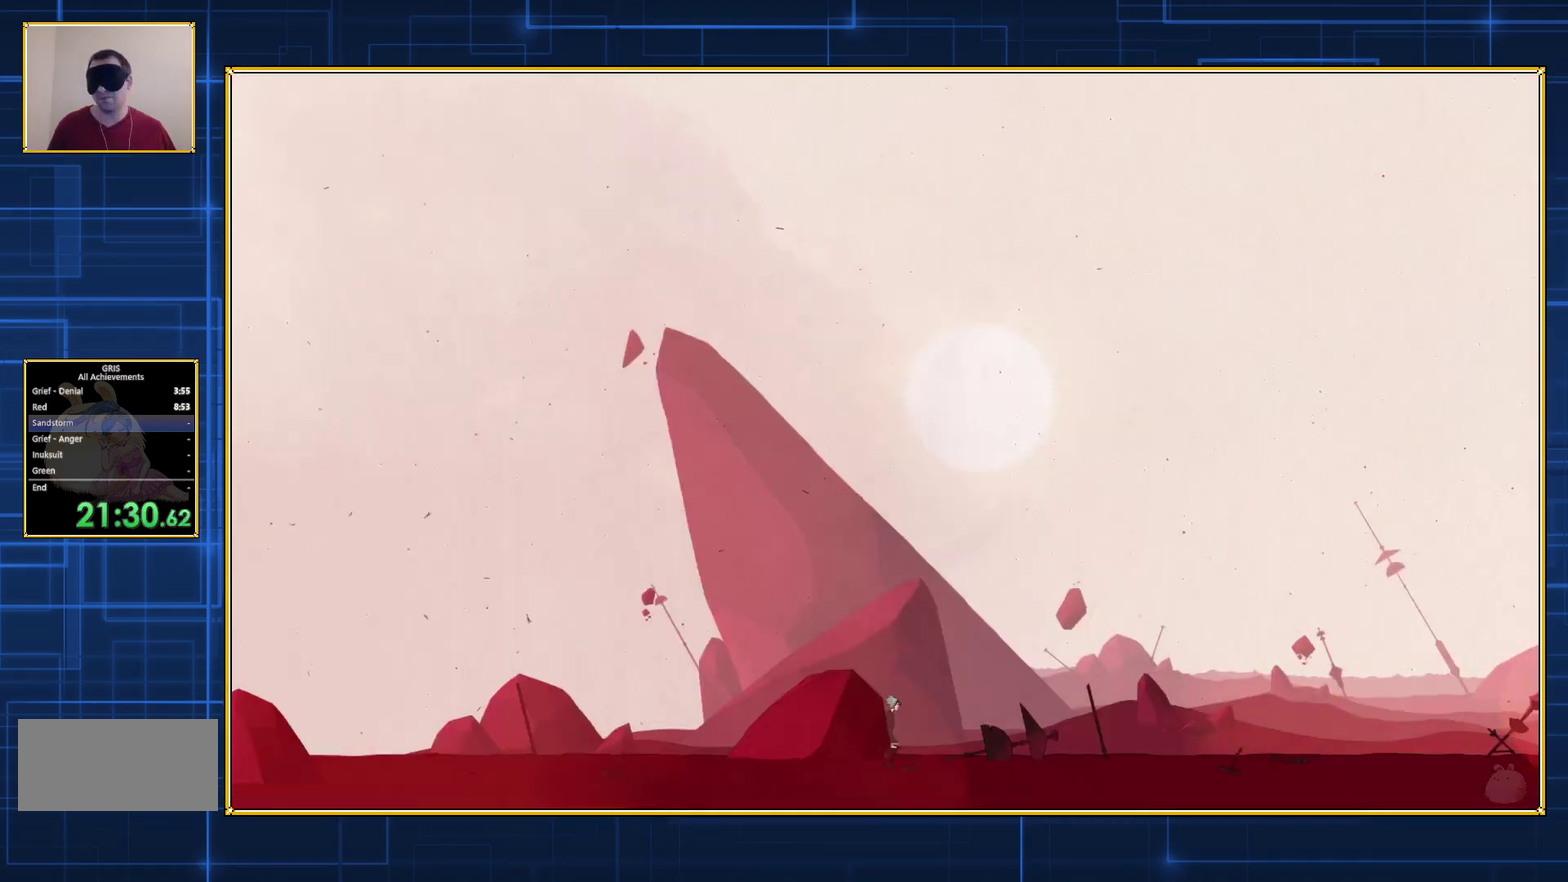
{"buttons": ["DPAD_RIGHT"], "events": []}
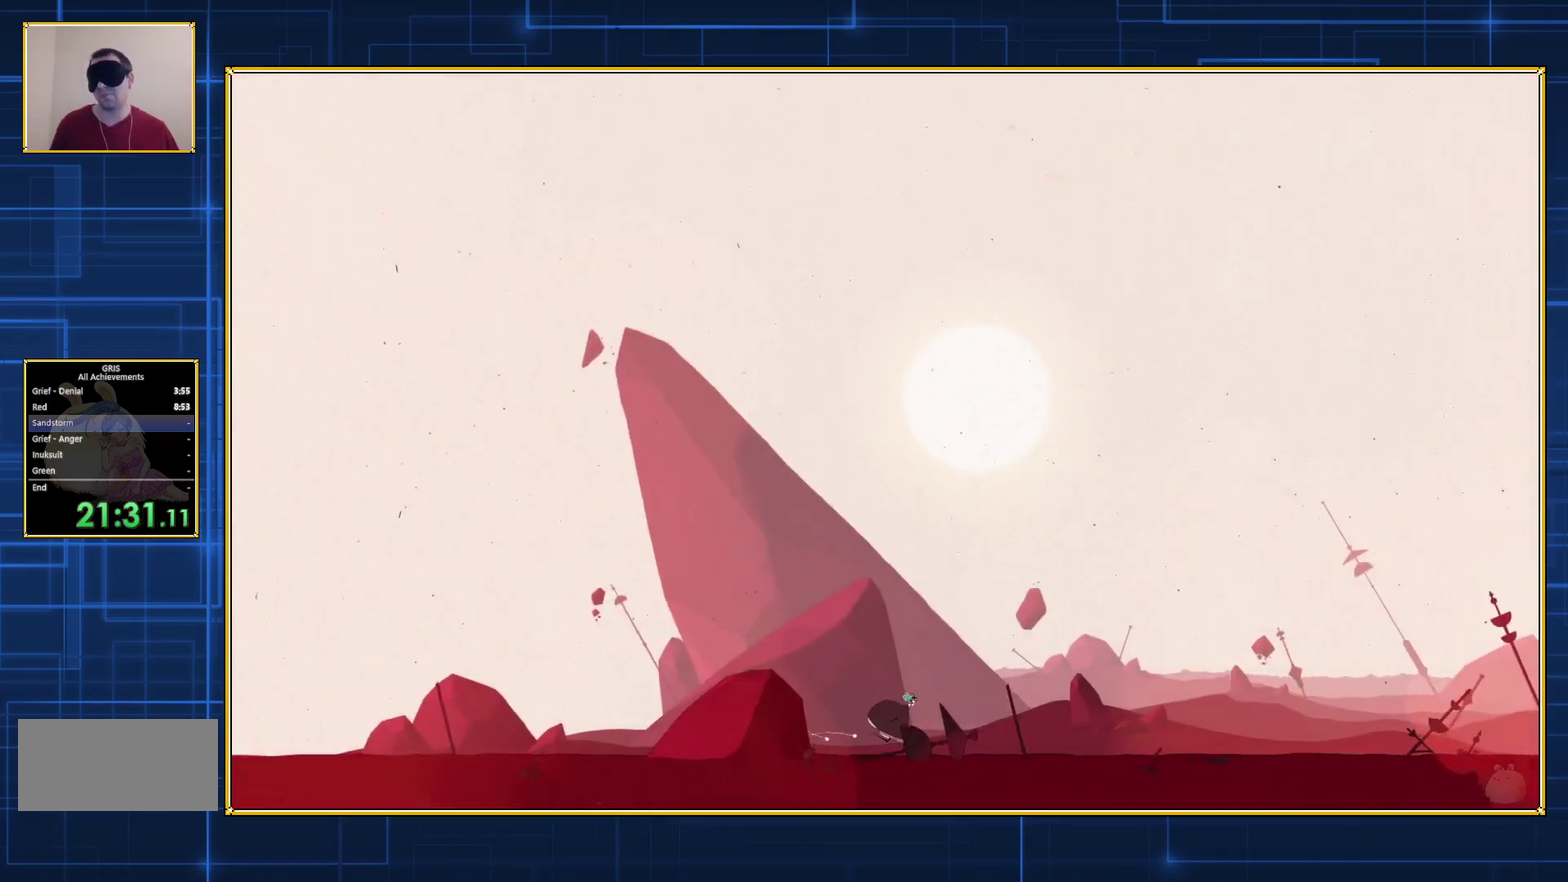
{"buttons": ["DPAD_RIGHT"], "events": []}
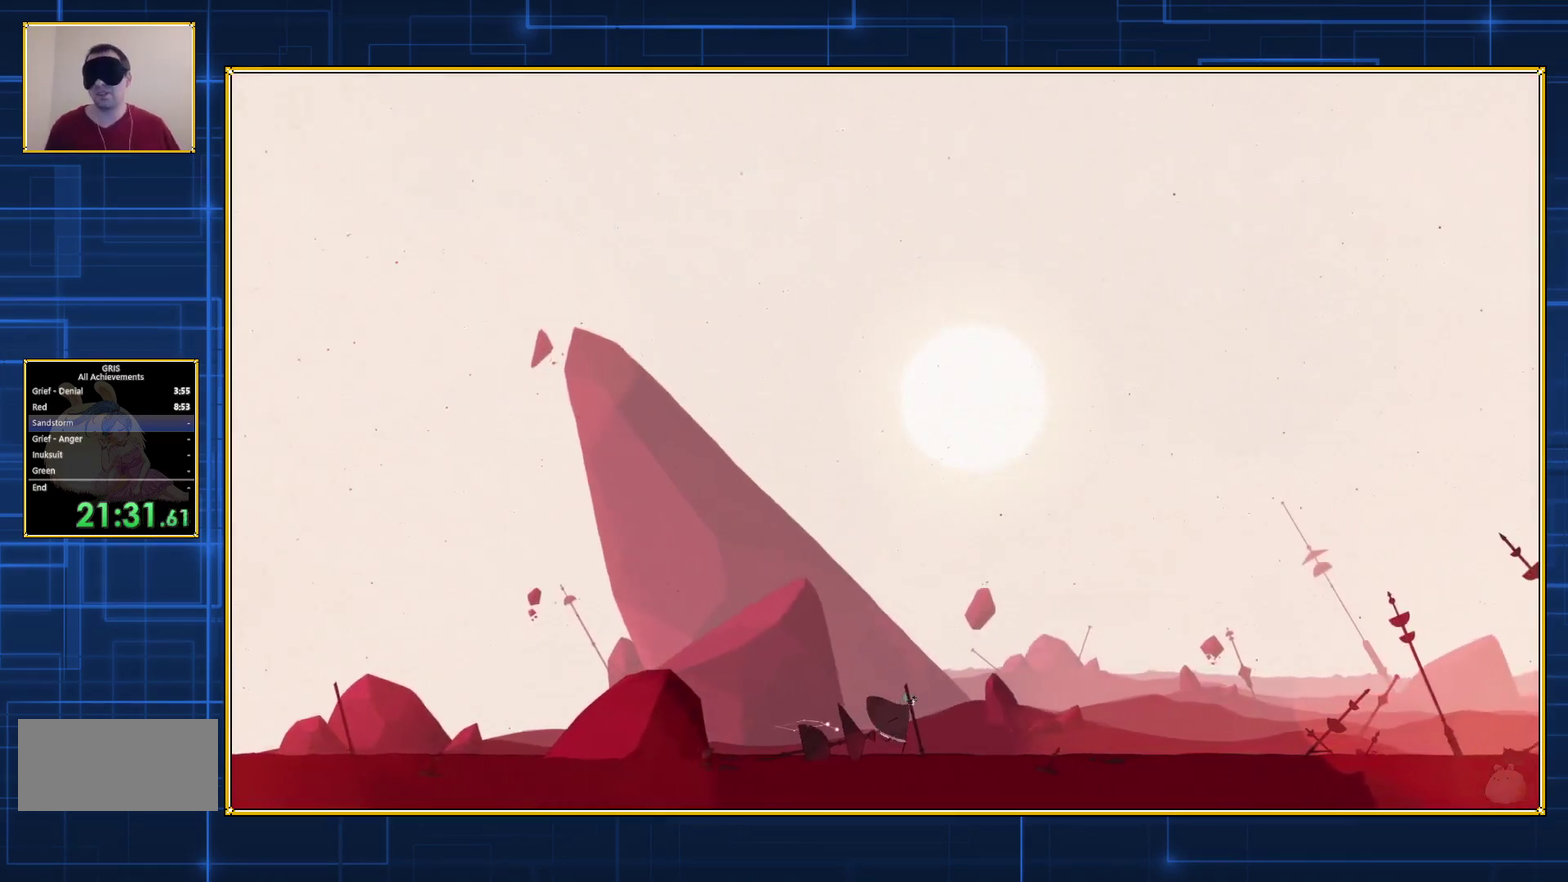
{"buttons": ["DPAD_RIGHT"], "events": []}
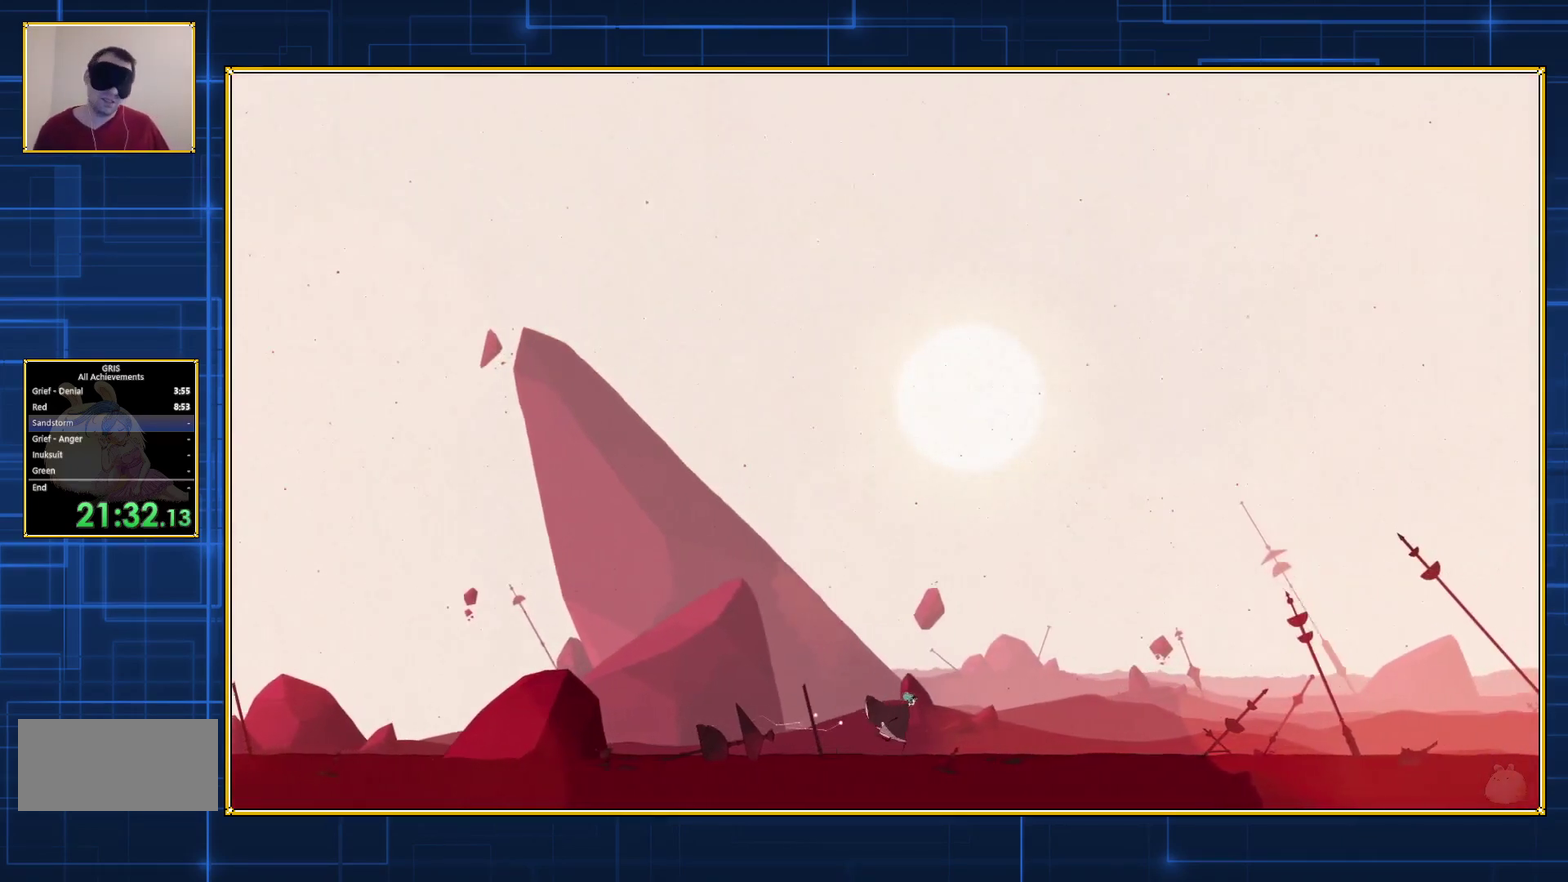
{"buttons": ["DPAD_RIGHT"], "events": []}
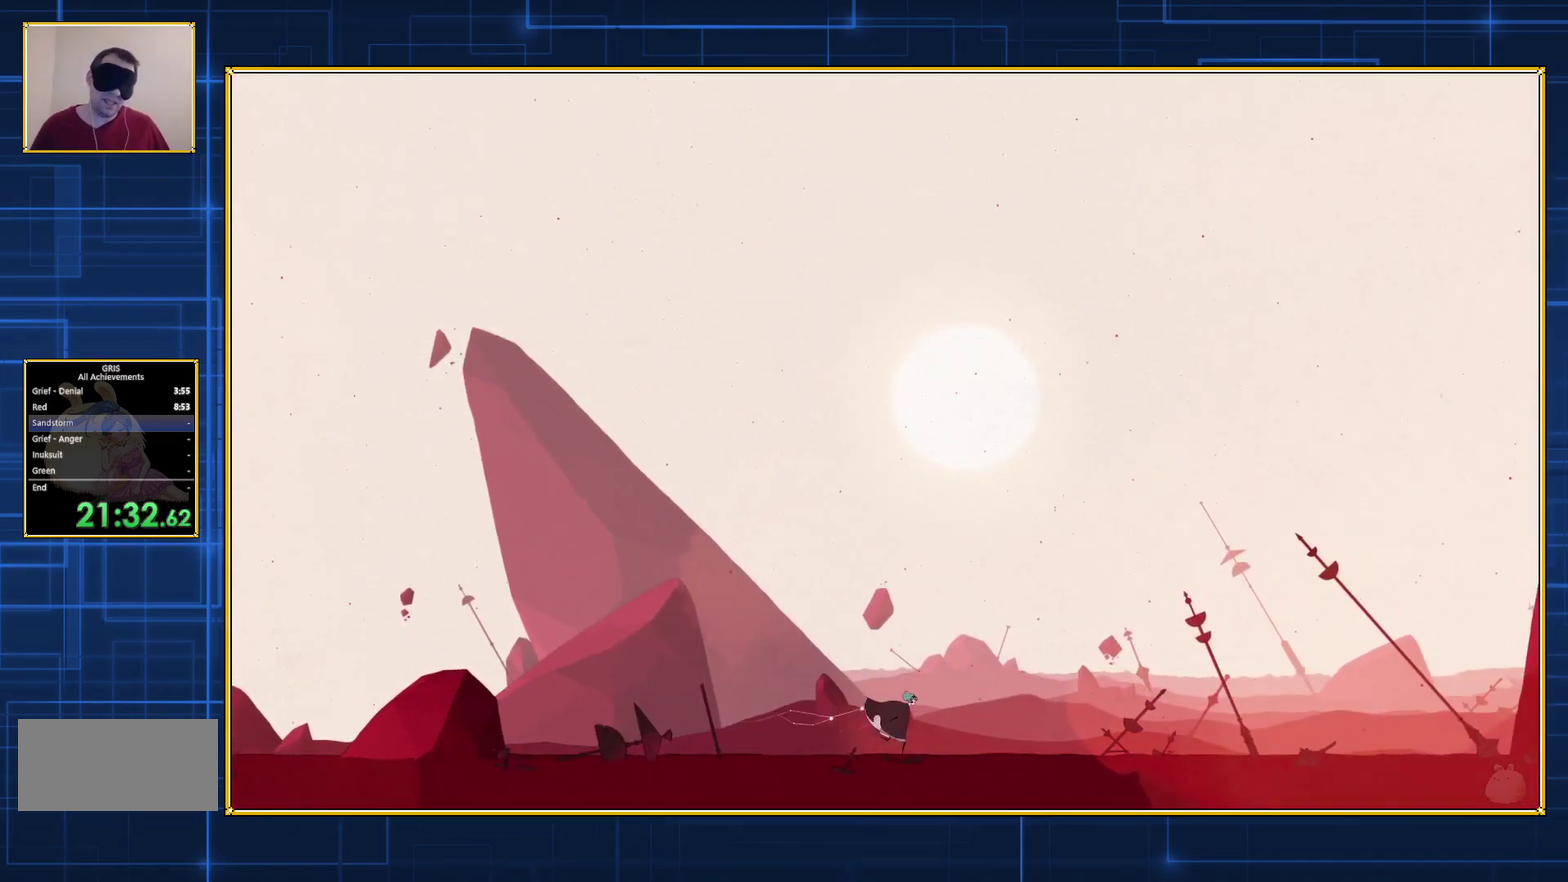
{"buttons": ["DPAD_RIGHT"], "events": []}
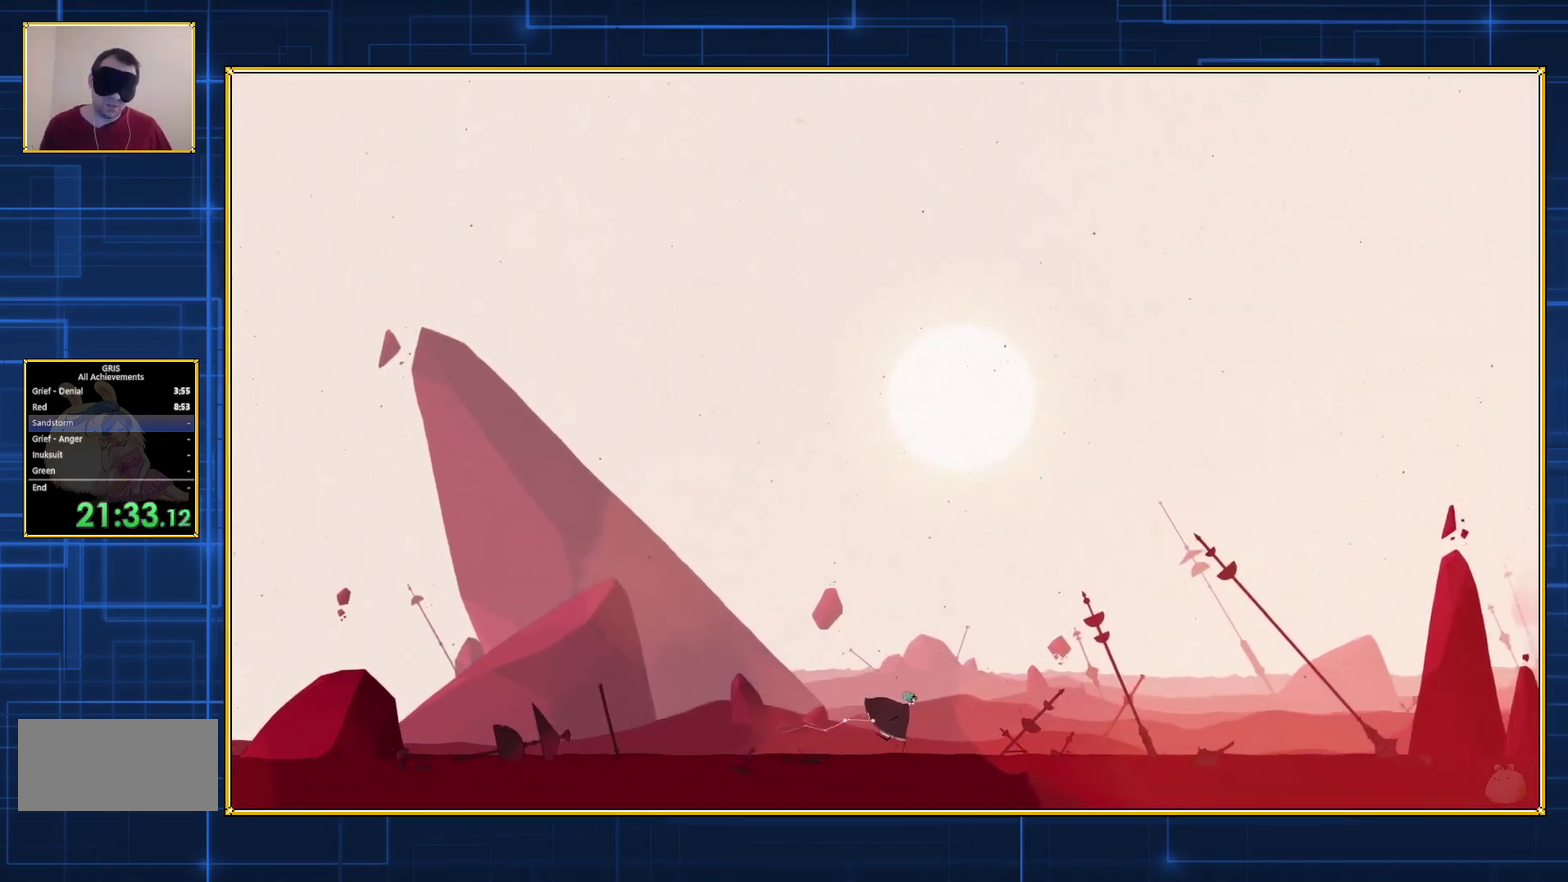
{"buttons": ["DPAD_RIGHT"], "events": []}
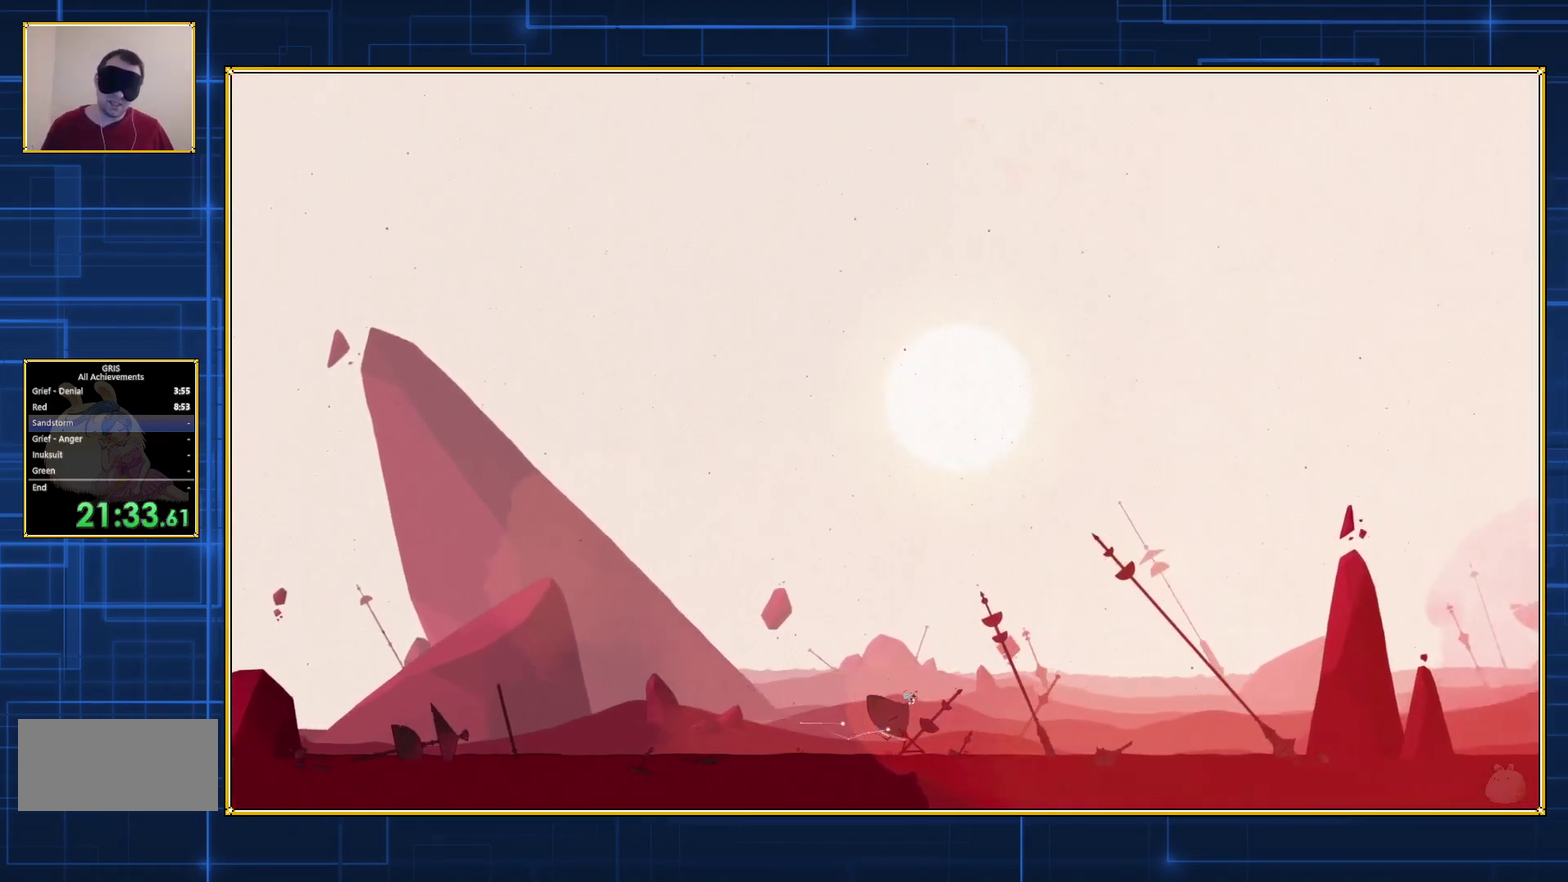
{"buttons": ["DPAD_RIGHT"], "events": []}
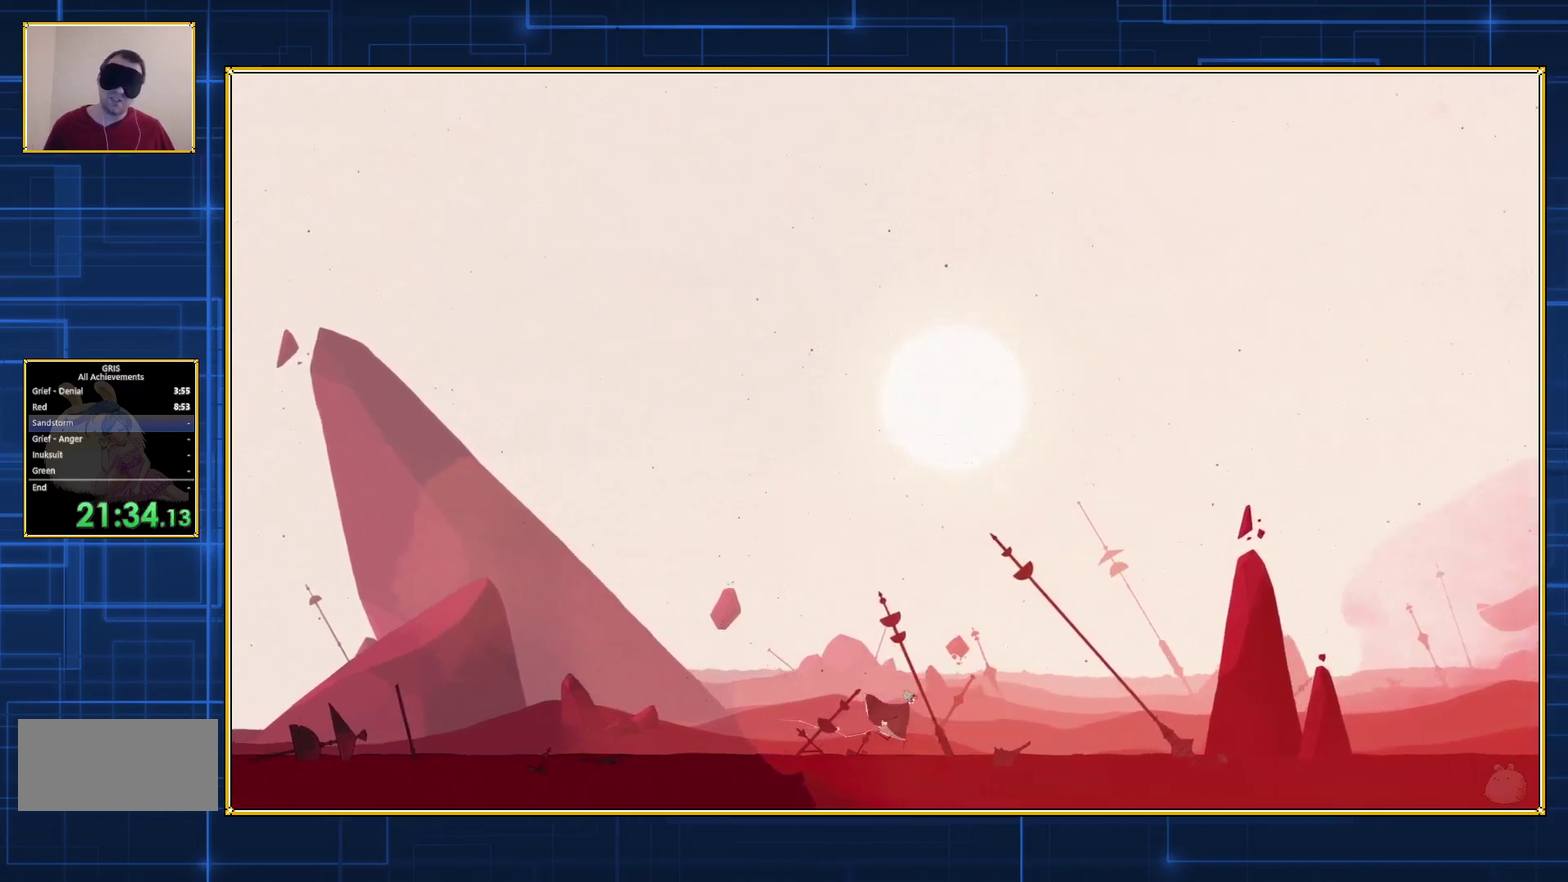
{"buttons": ["DPAD_RIGHT"], "events": []}
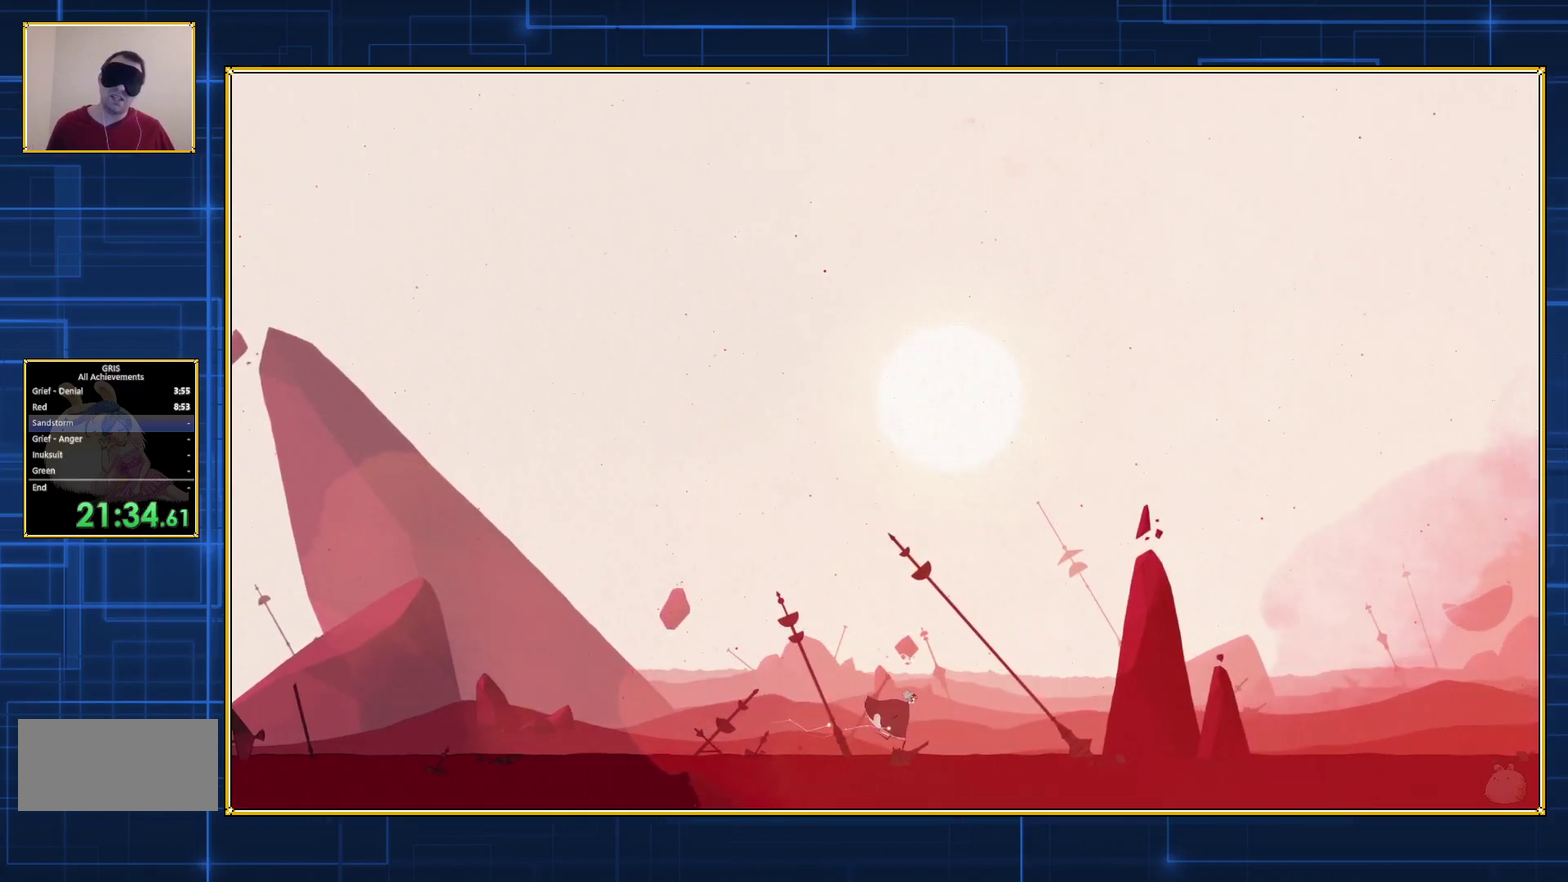
{"buttons": ["DPAD_RIGHT"], "events": []}
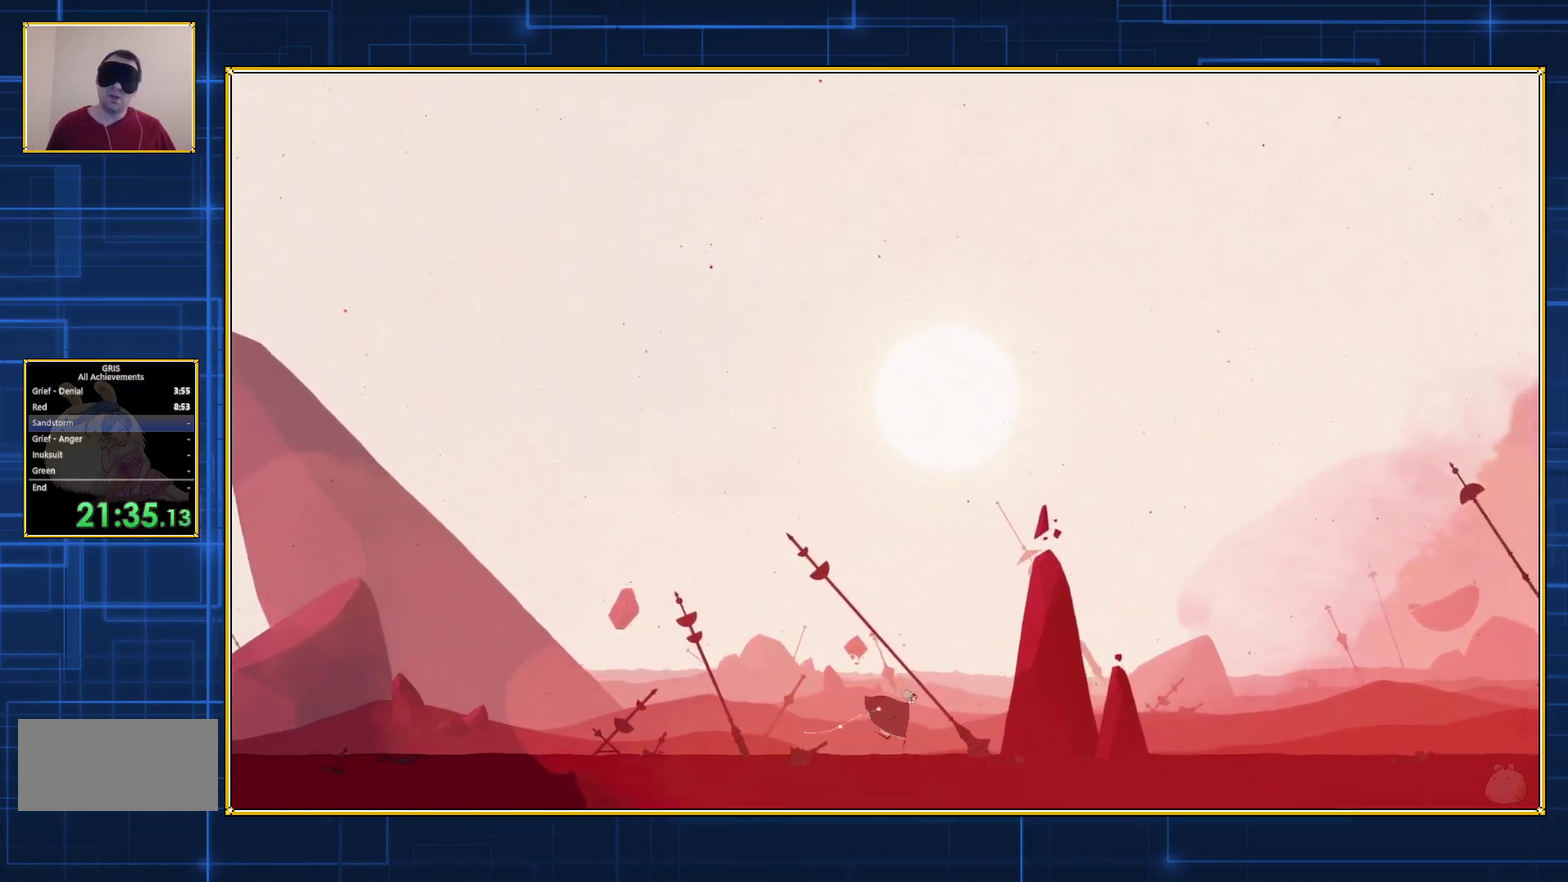
{"buttons": ["DPAD_RIGHT"], "events": []}
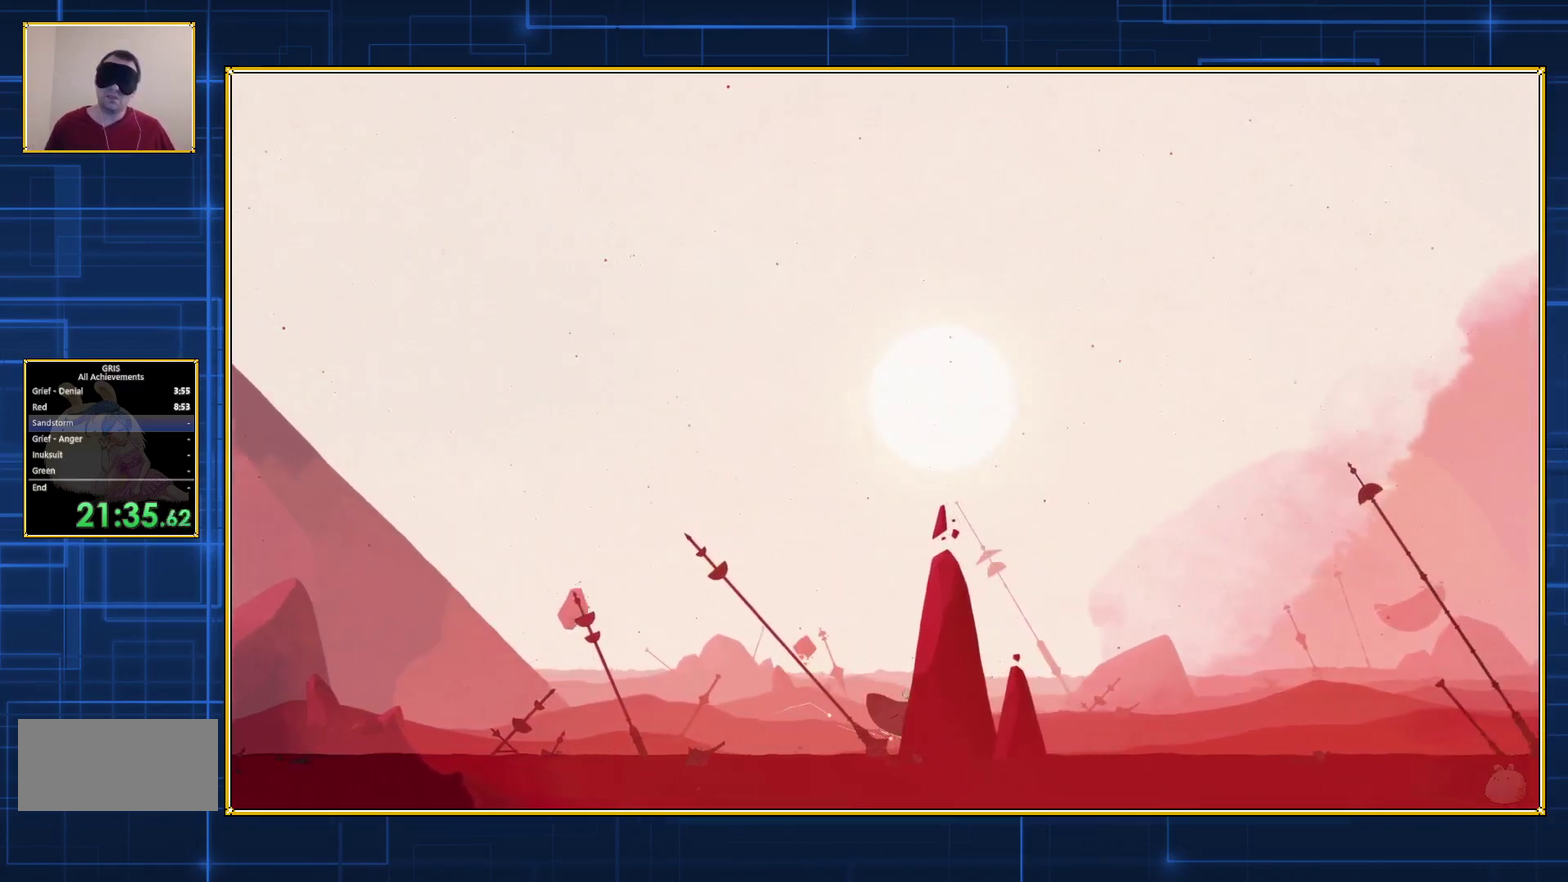
{"buttons": ["DPAD_RIGHT"], "events": []}
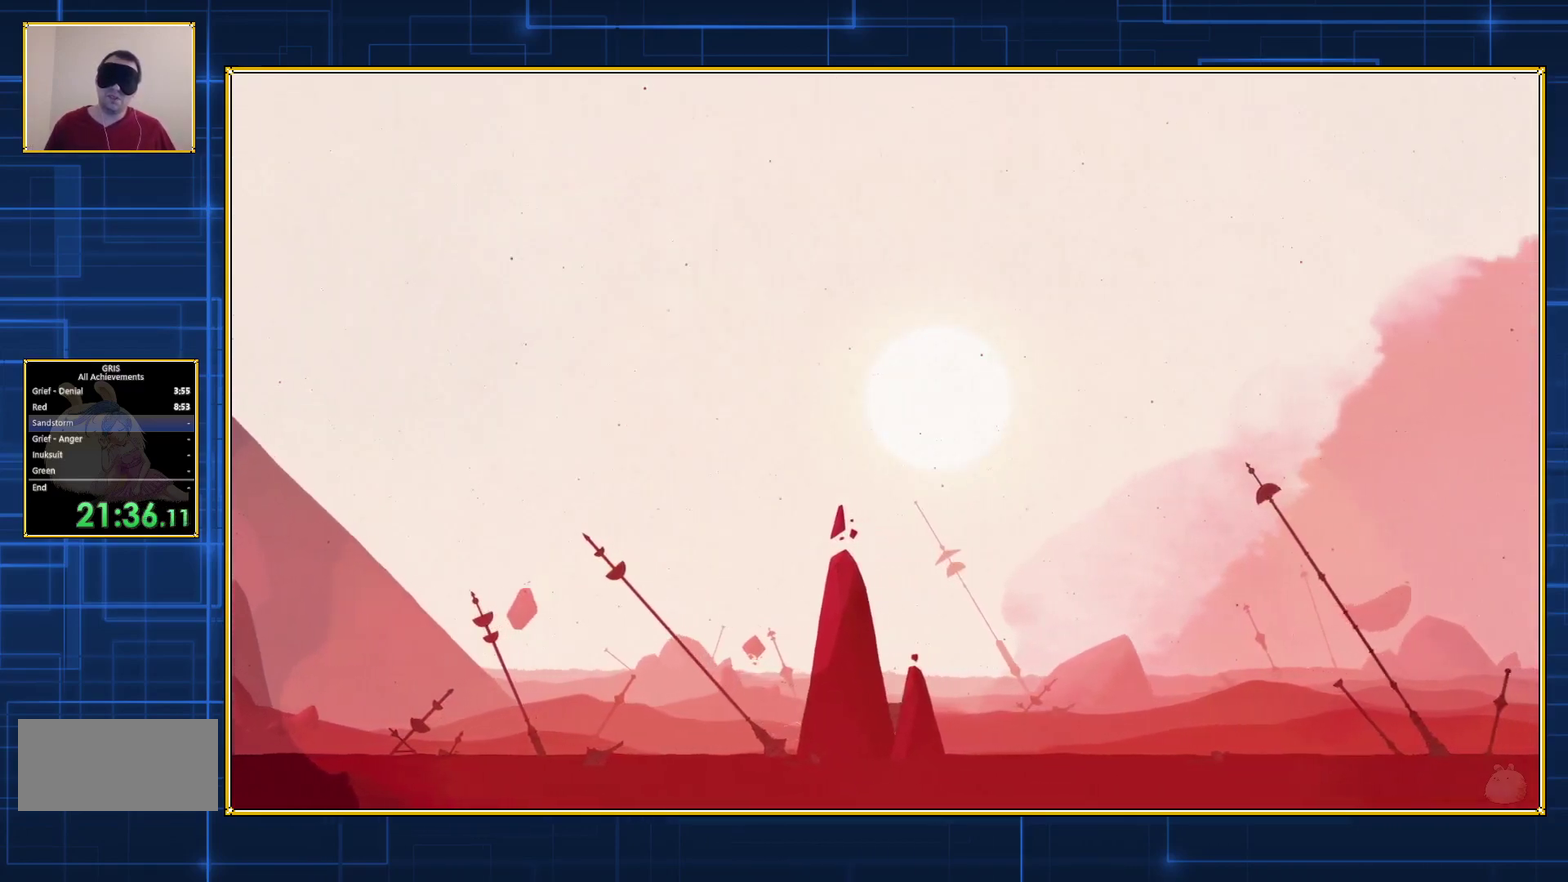
{"buttons": ["DPAD_RIGHT"], "events": []}
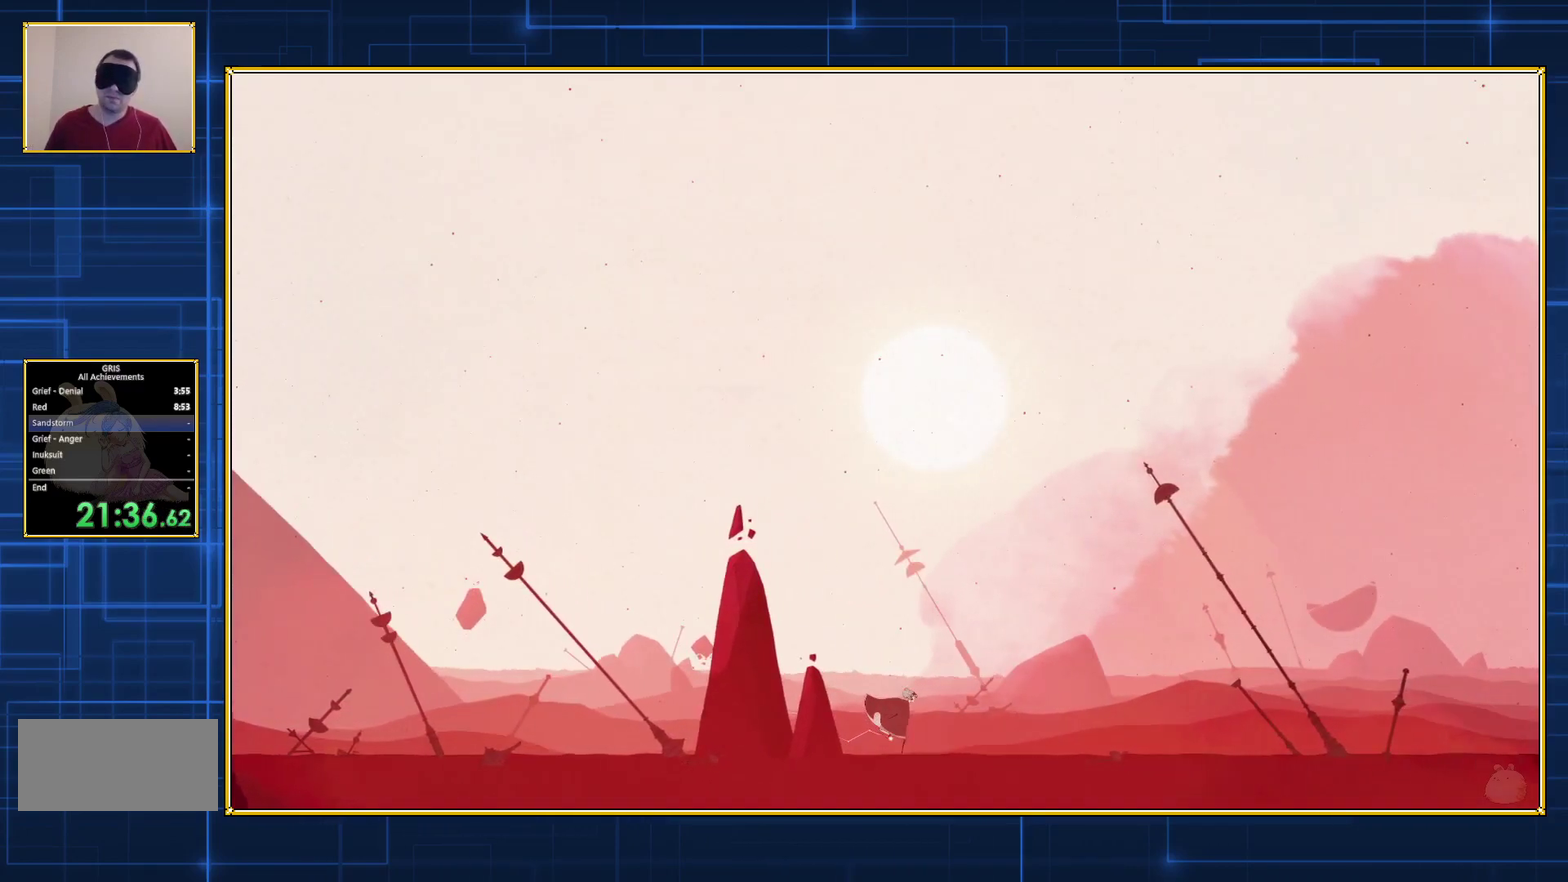
{"buttons": ["DPAD_RIGHT"], "events": []}
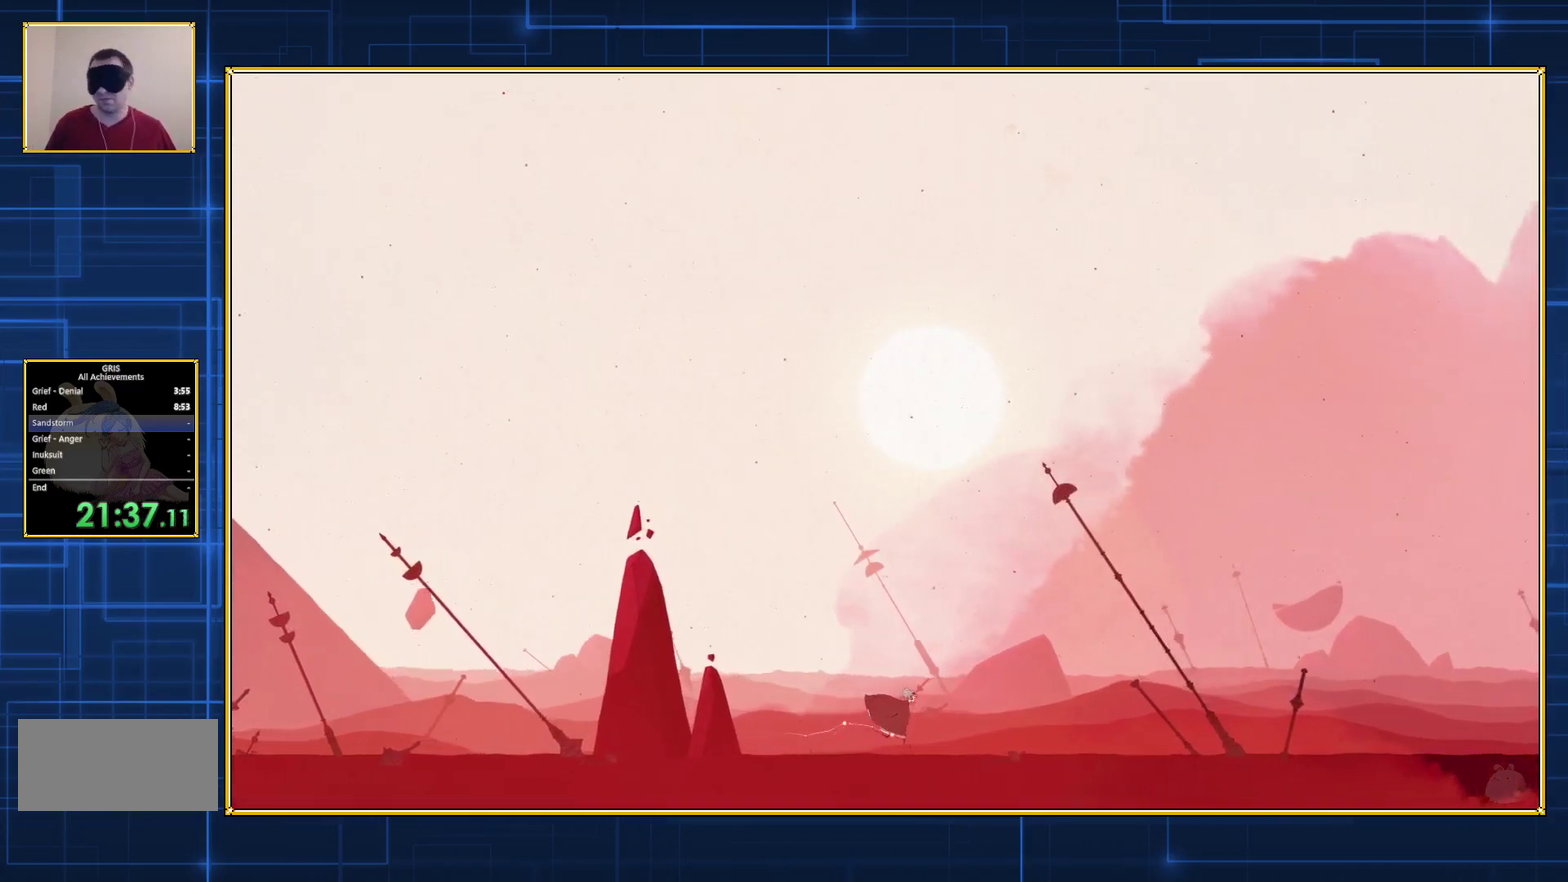
{"buttons": ["DPAD_RIGHT"], "events": []}
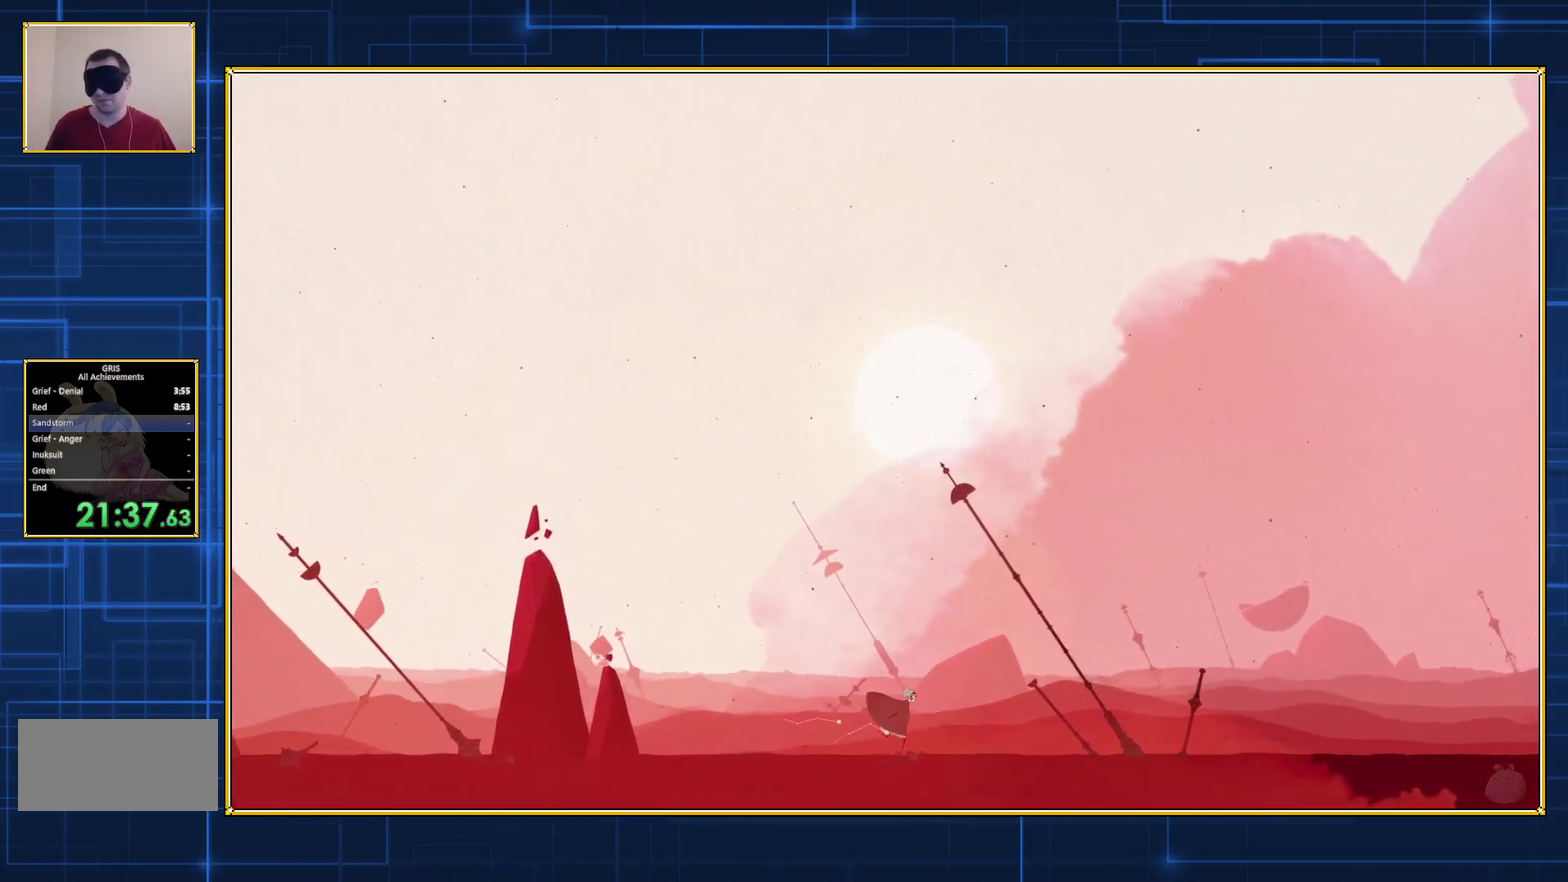
{"buttons": ["DPAD_RIGHT"], "events": []}
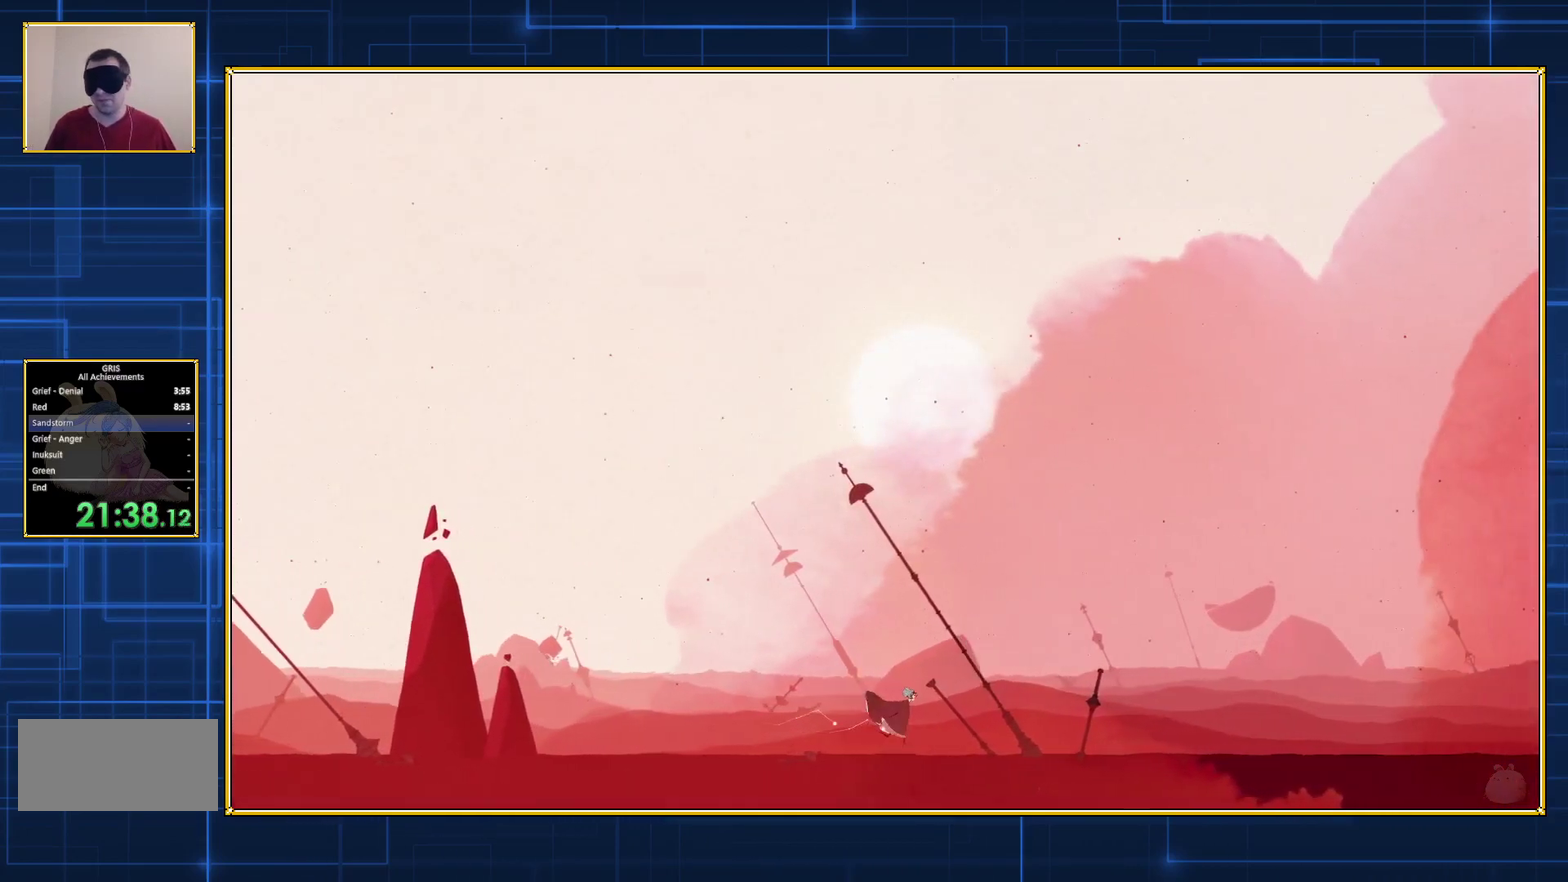
{"buttons": ["DPAD_RIGHT"], "events": []}
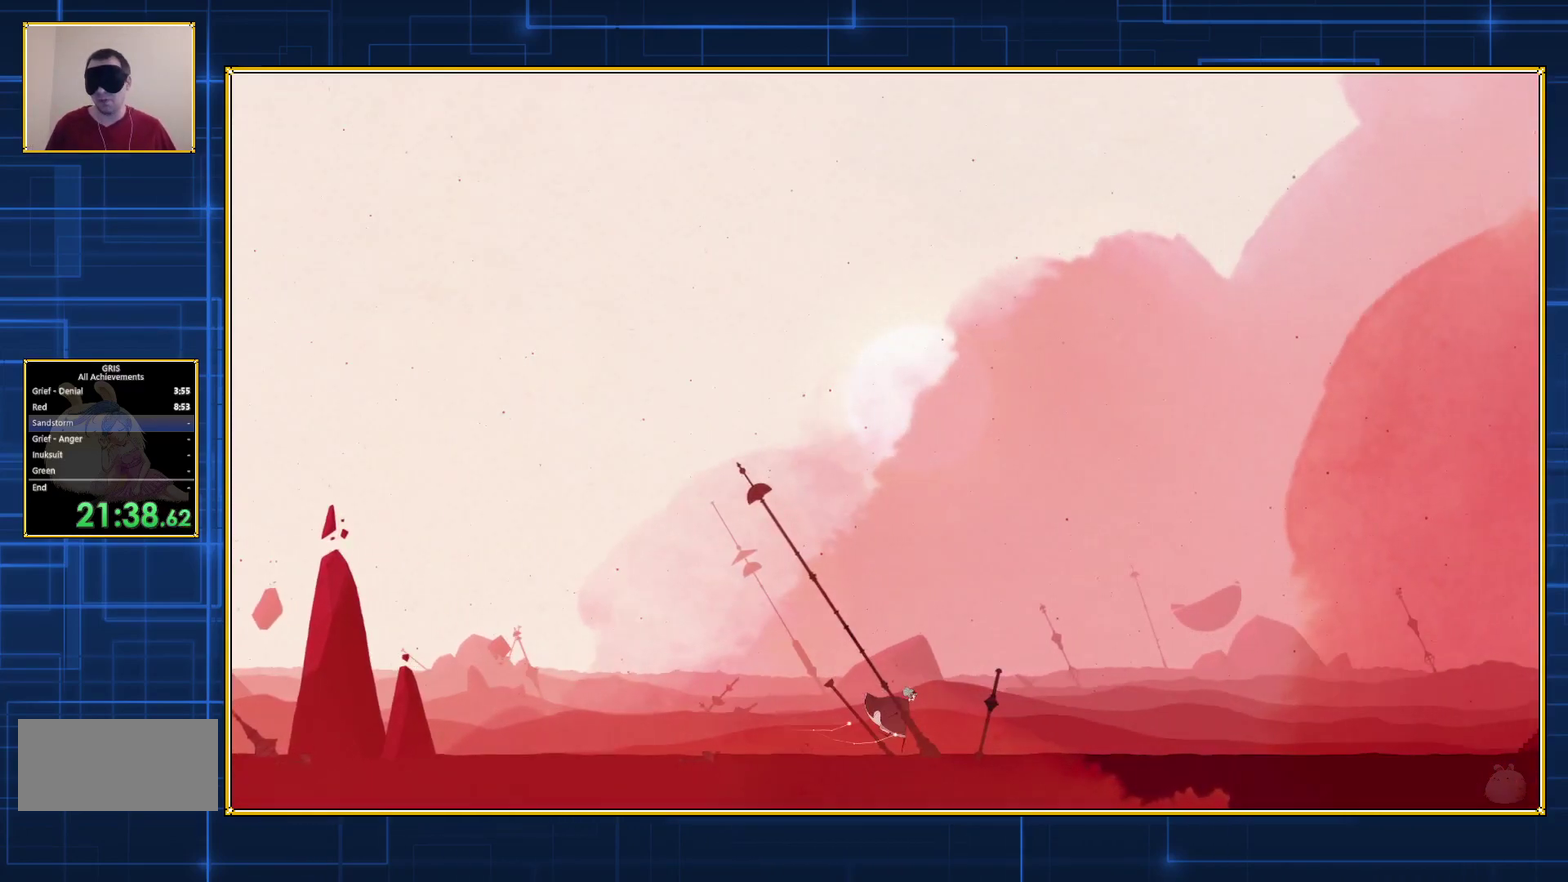
{"buttons": ["DPAD_RIGHT"], "events": []}
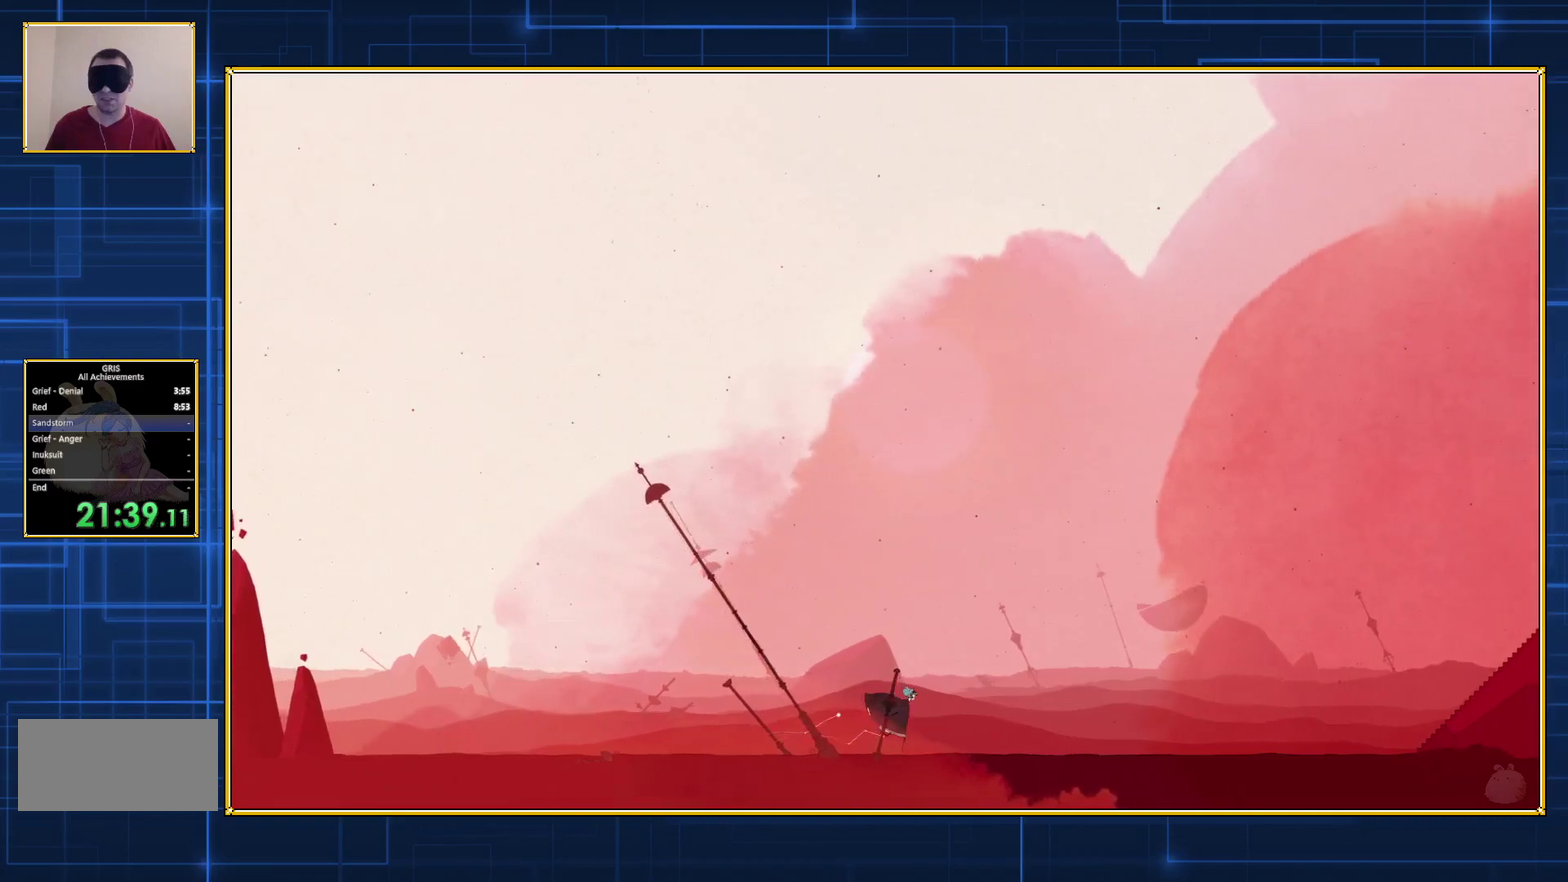
{"buttons": ["DPAD_RIGHT"], "events": []}
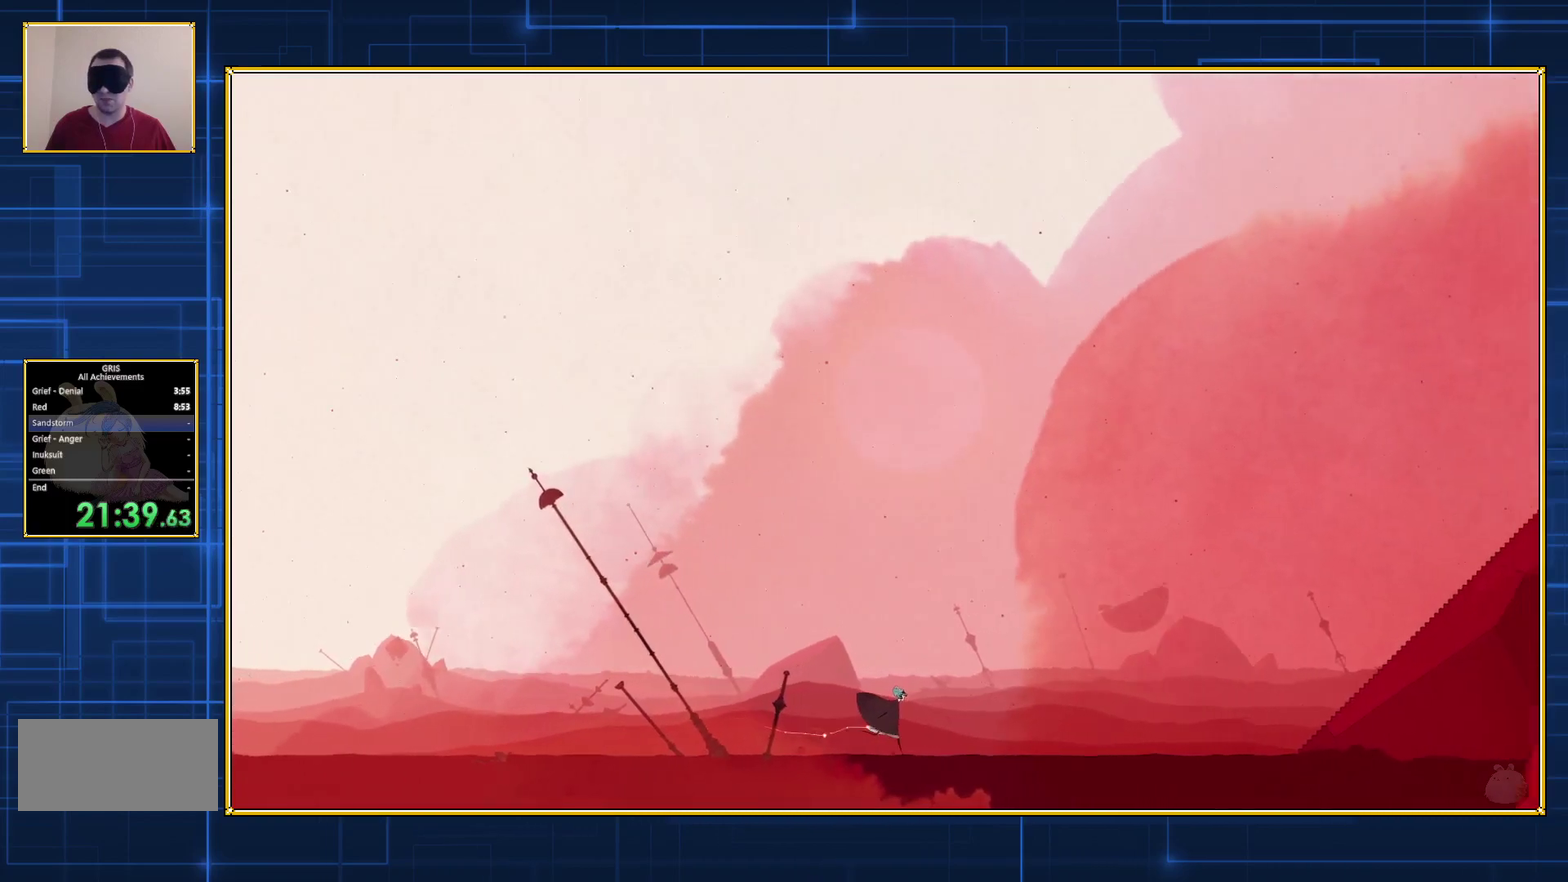
{"buttons": ["DPAD_RIGHT"], "events": []}
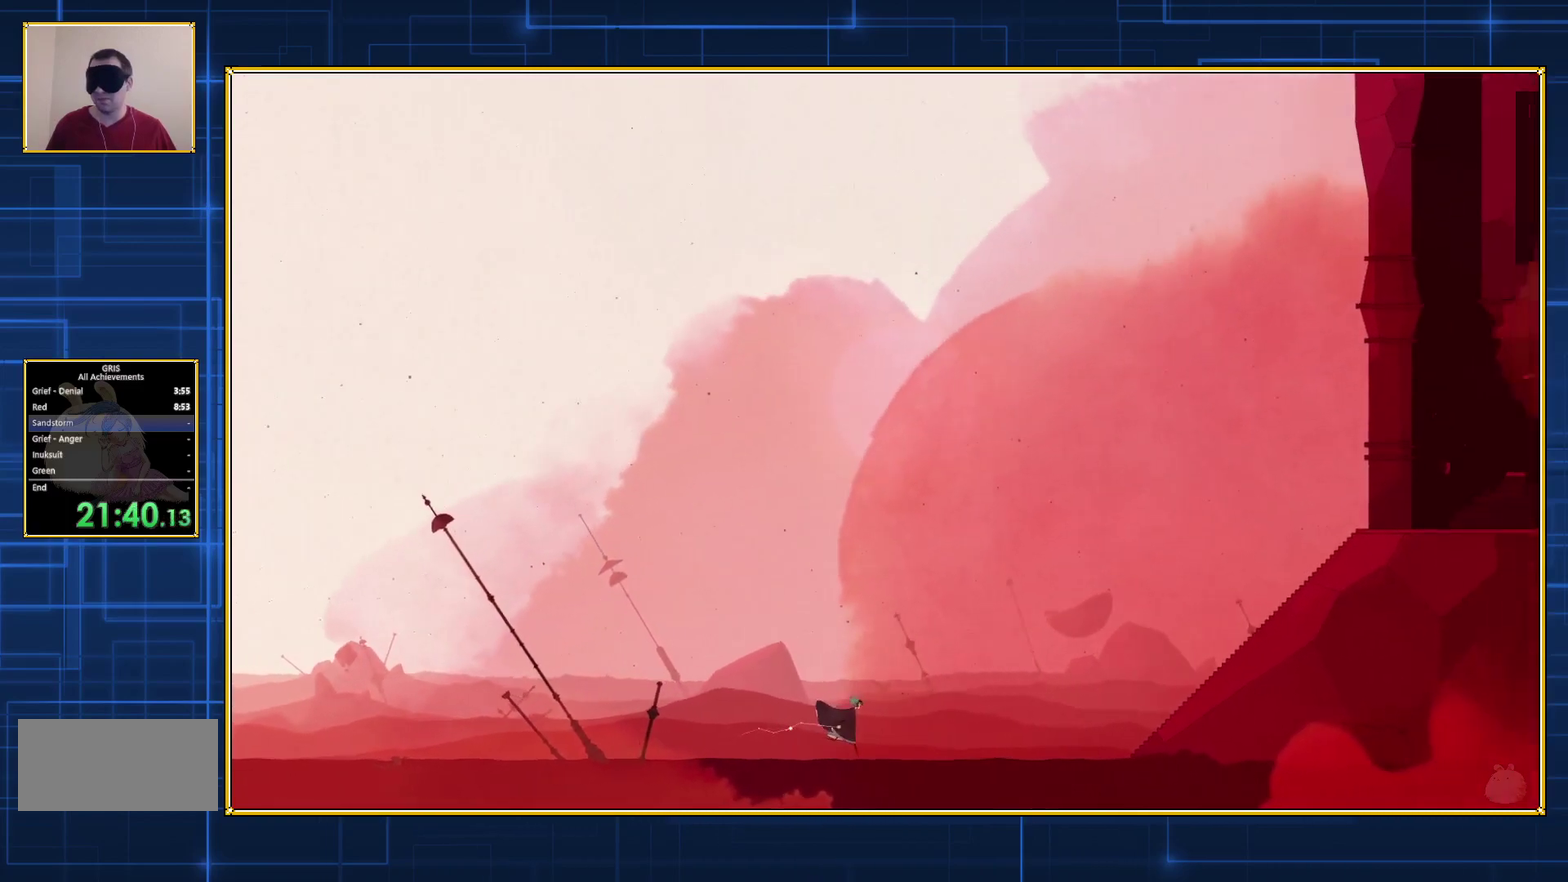
{"buttons": ["DPAD_RIGHT"], "events": []}
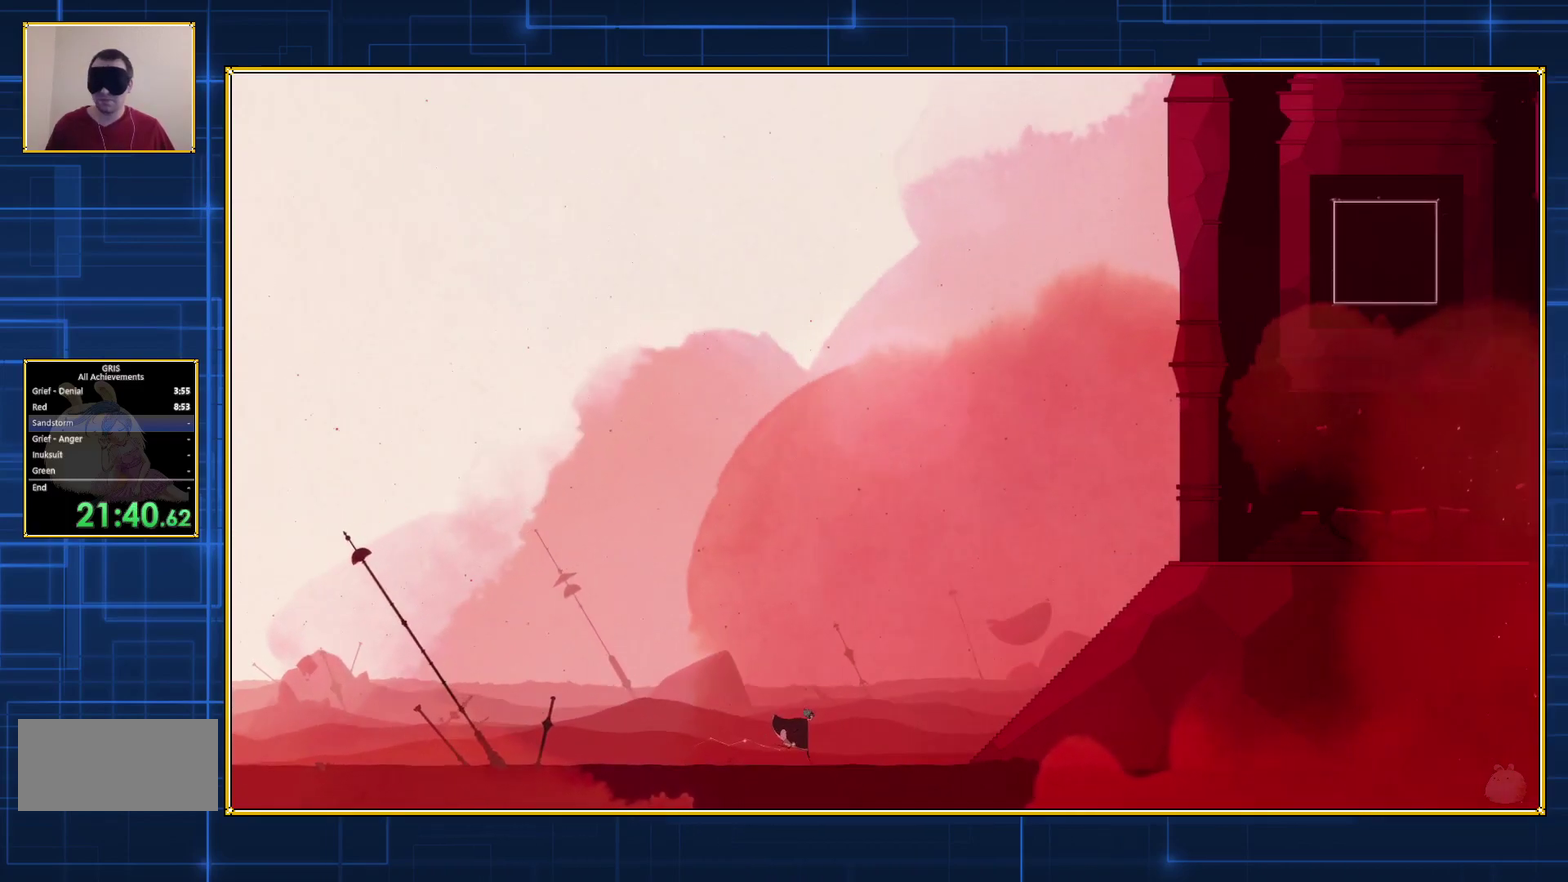
{"buttons": ["DPAD_RIGHT"], "events": []}
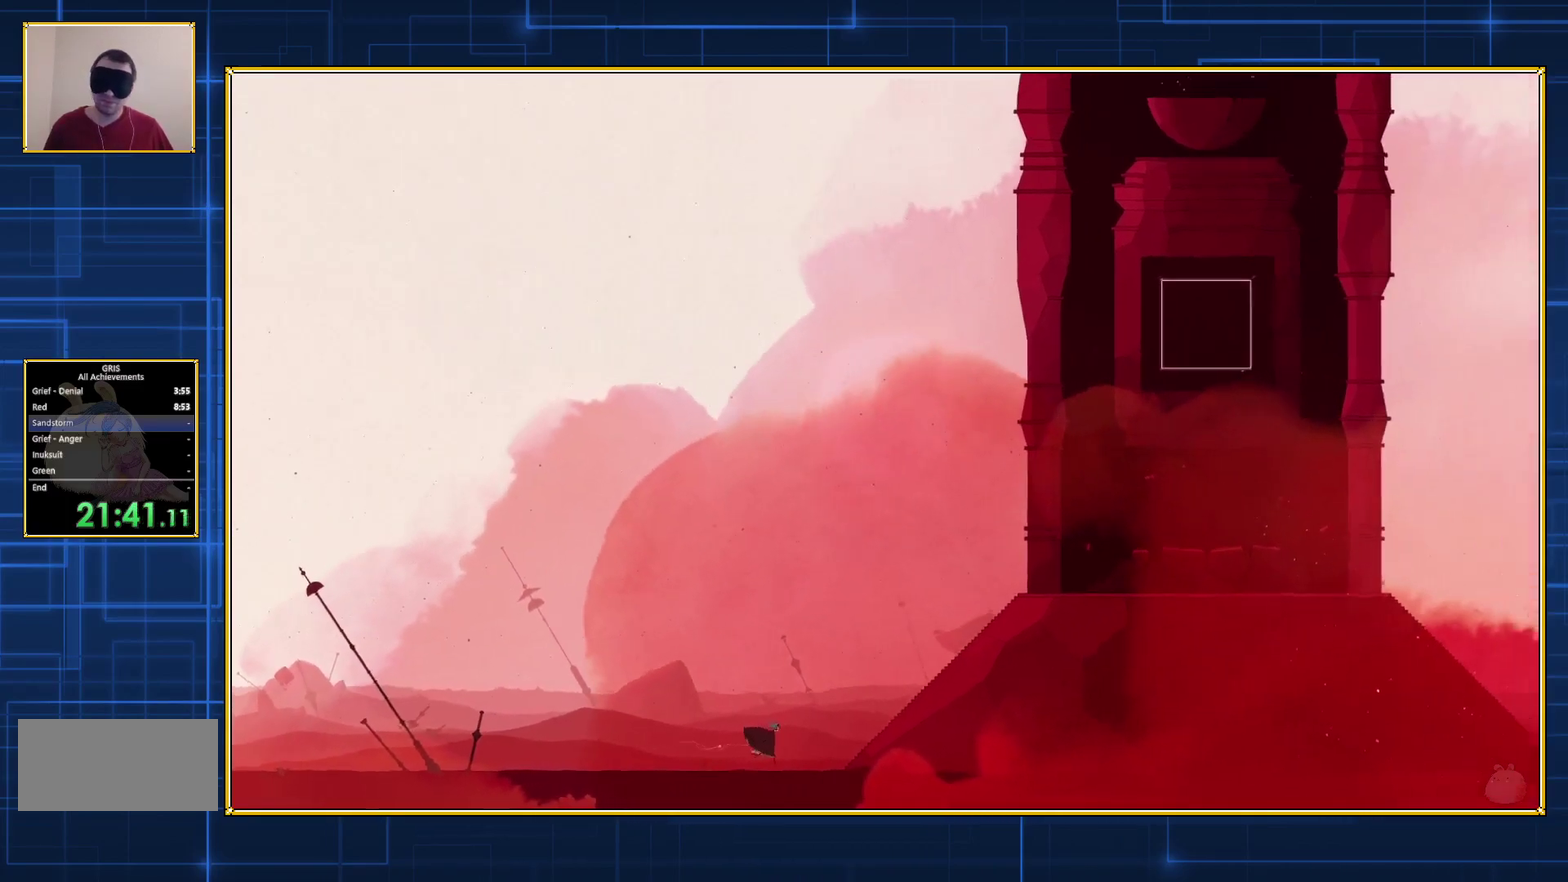
{"buttons": ["DPAD_RIGHT"], "events": []}
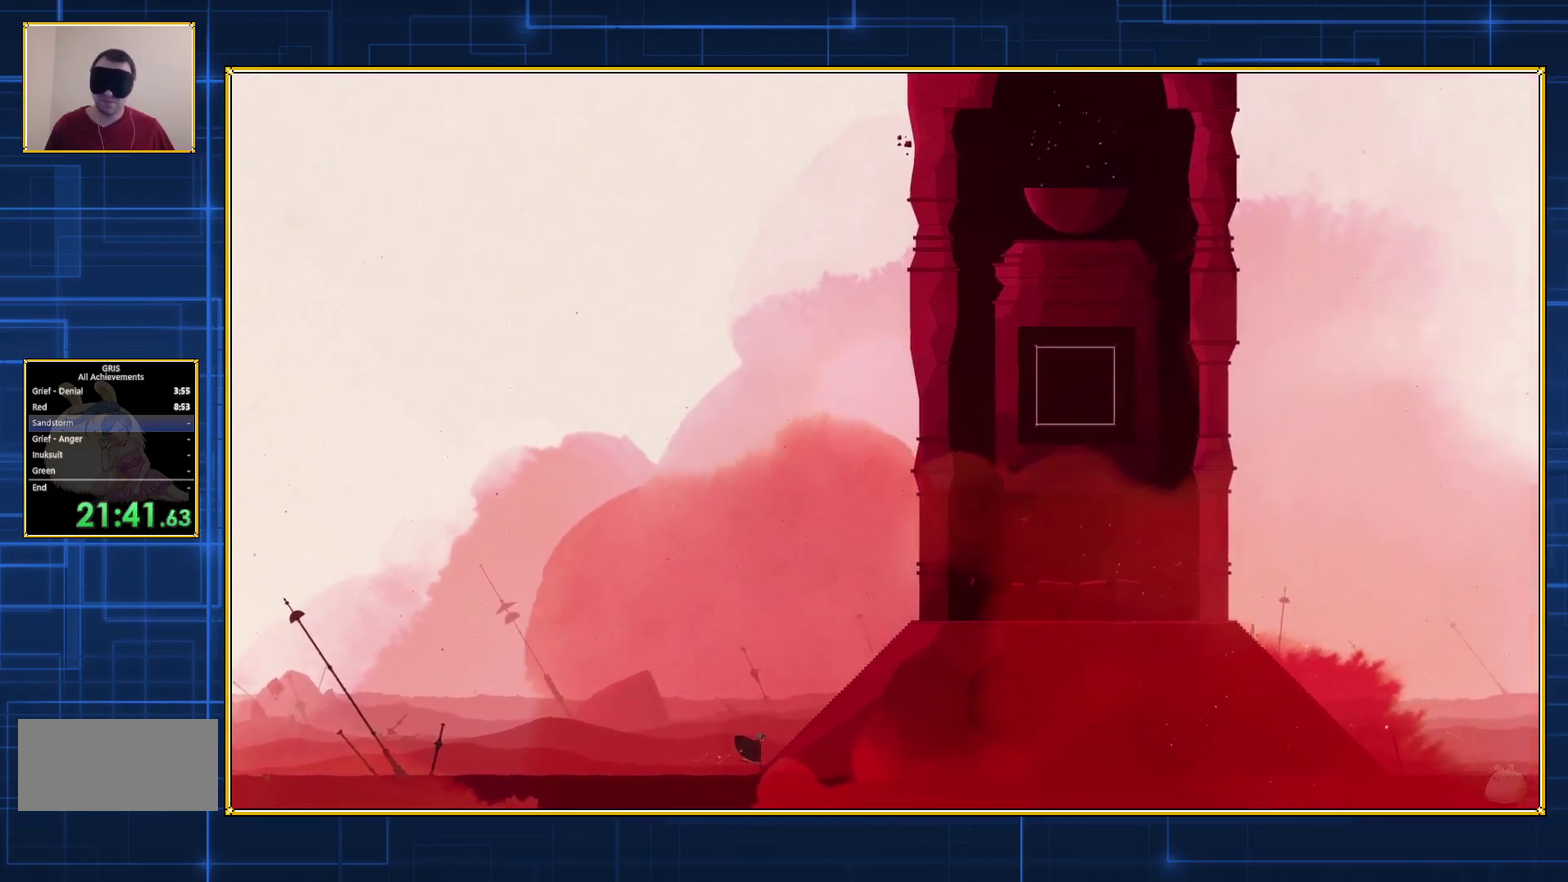
{"buttons": ["DPAD_RIGHT"], "events": []}
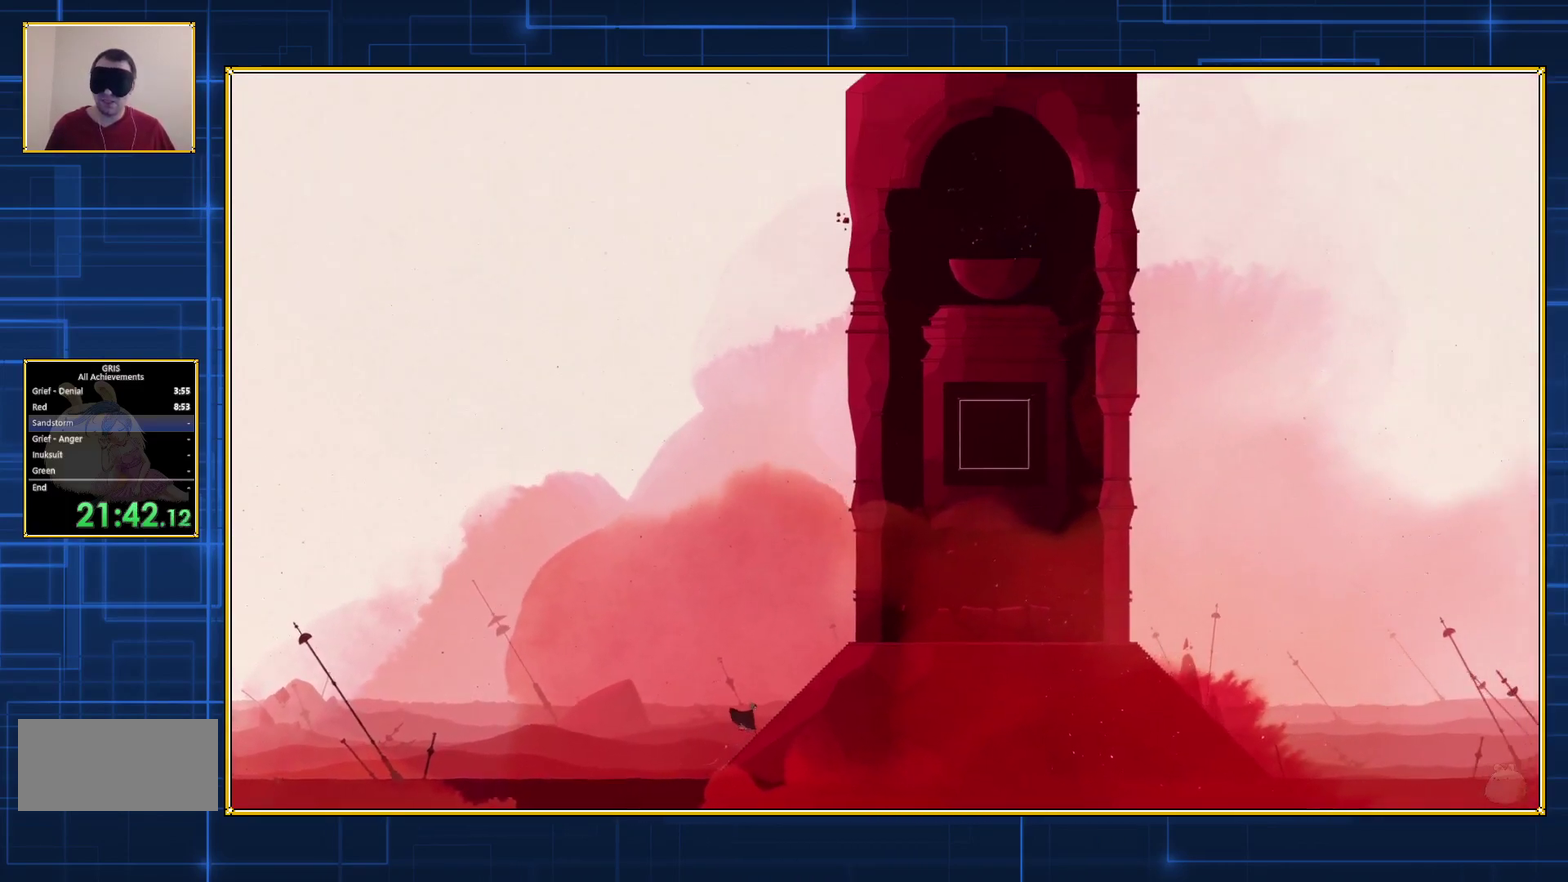
{"buttons": ["DPAD_RIGHT"], "events": []}